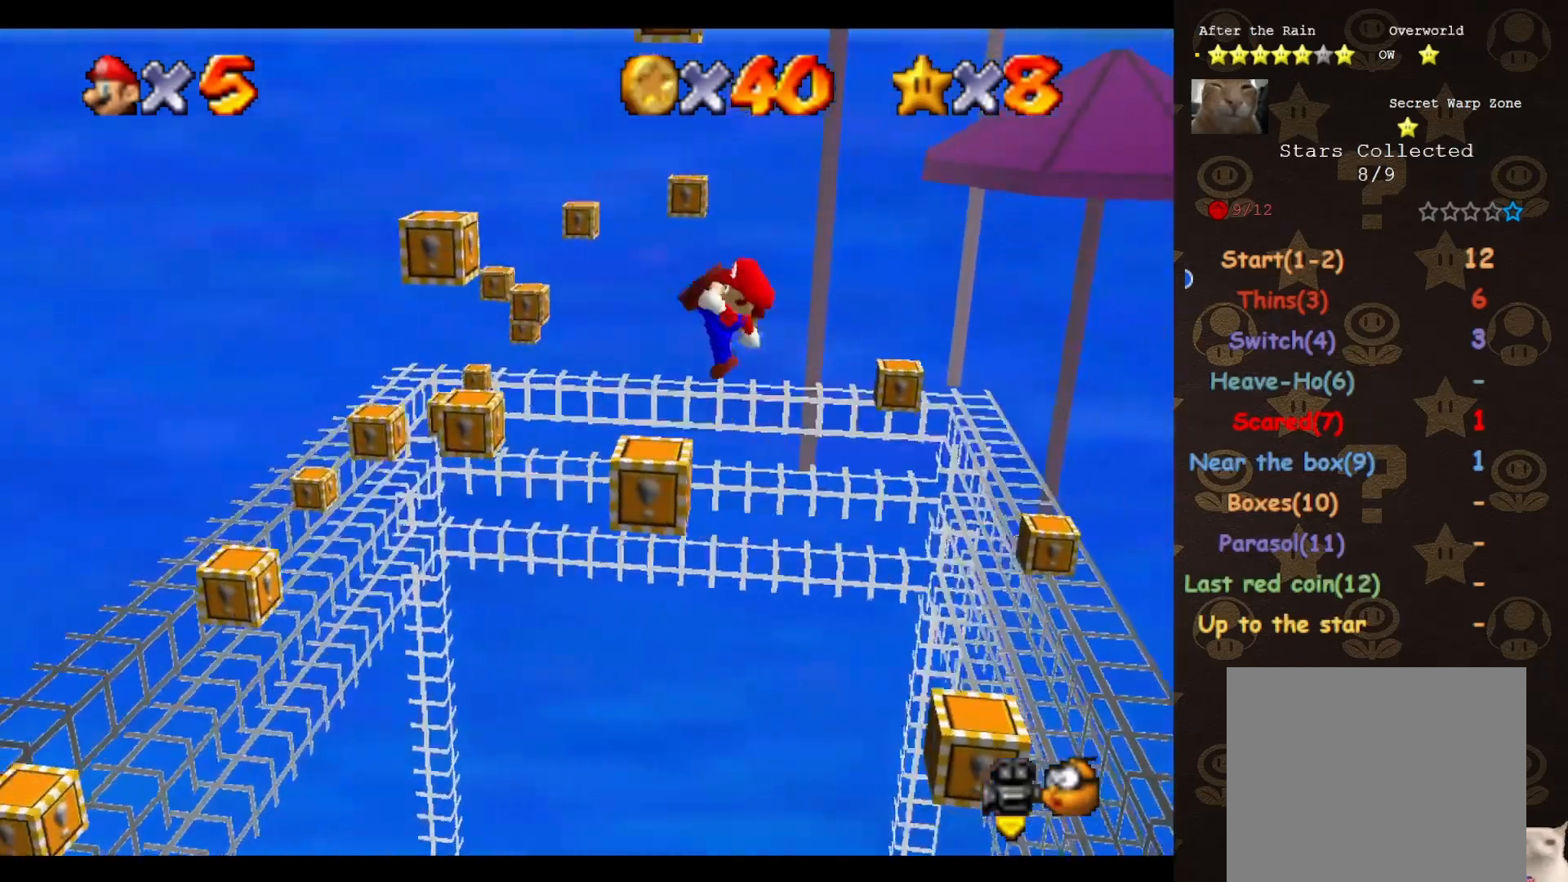
Gameplay with a controller (Nintendo layout); each line is a JSON object with the inputs held at the frame after it. "events" lists button and stick changes between this image and that frame as [ms after this image, input, new state], when the widget could be followed in between. Not read: L3 R3 Z.
{"buttons": [], "left_stick": "down-right", "events": [[17, "A", "up"], [83, "B", "up"], [83, "left_stick", "down-right"], [250, "START", "down"], [300, "START", "up"], [433, "START", "down"], [500, "START", "up"]]}
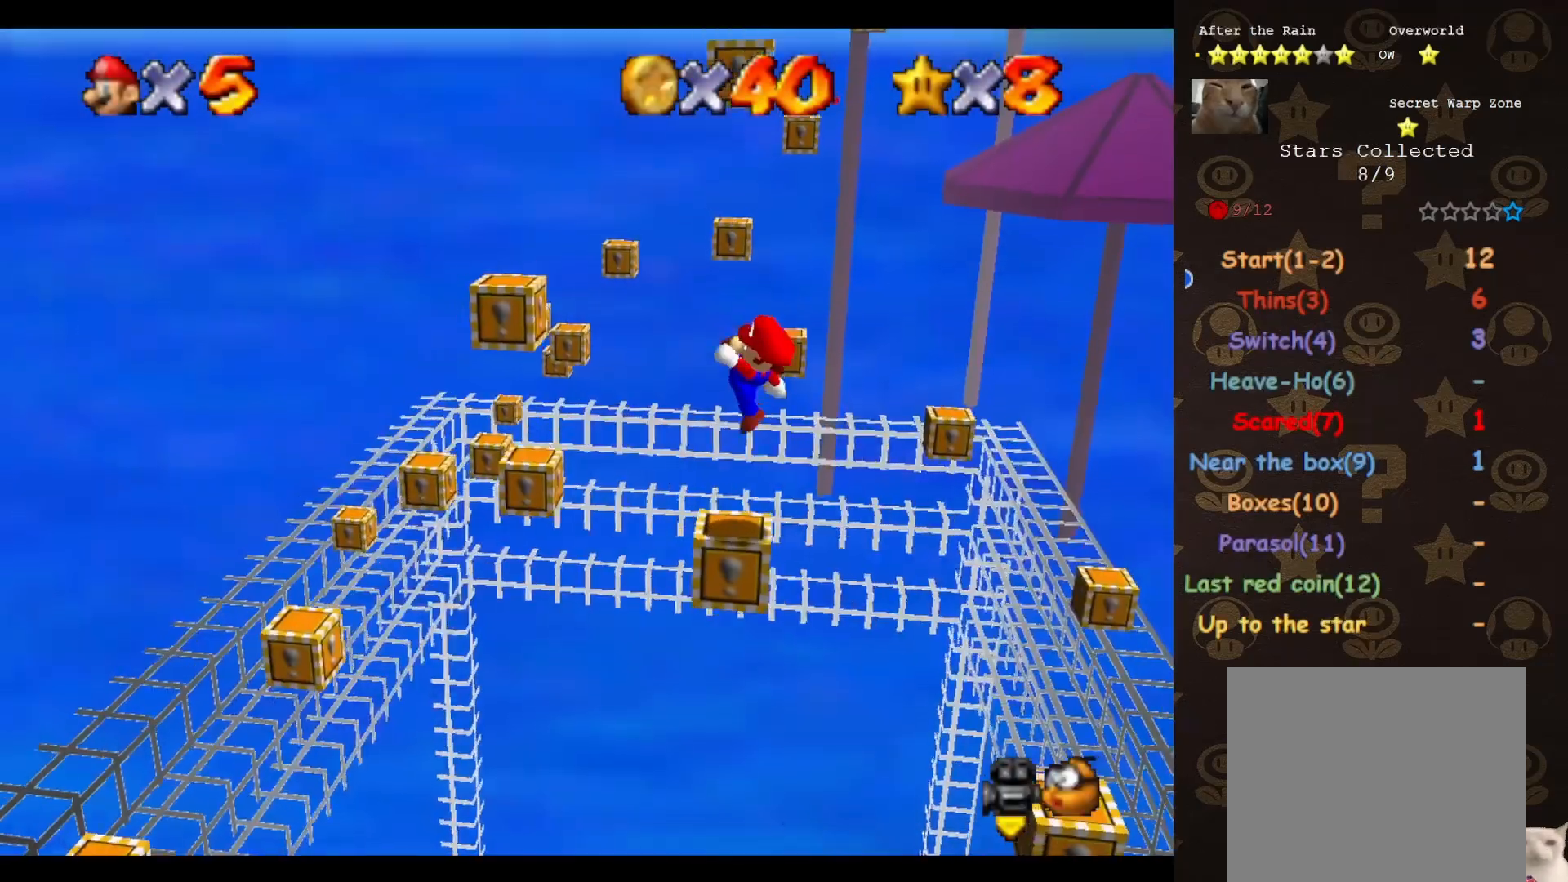
{"buttons": [], "left_stick": "center", "events": [[67, "left_stick", "right"], [83, "START", "down"], [150, "START", "up"], [283, "START", "down"], [317, "left_stick", "center"], [333, "START", "up"]]}
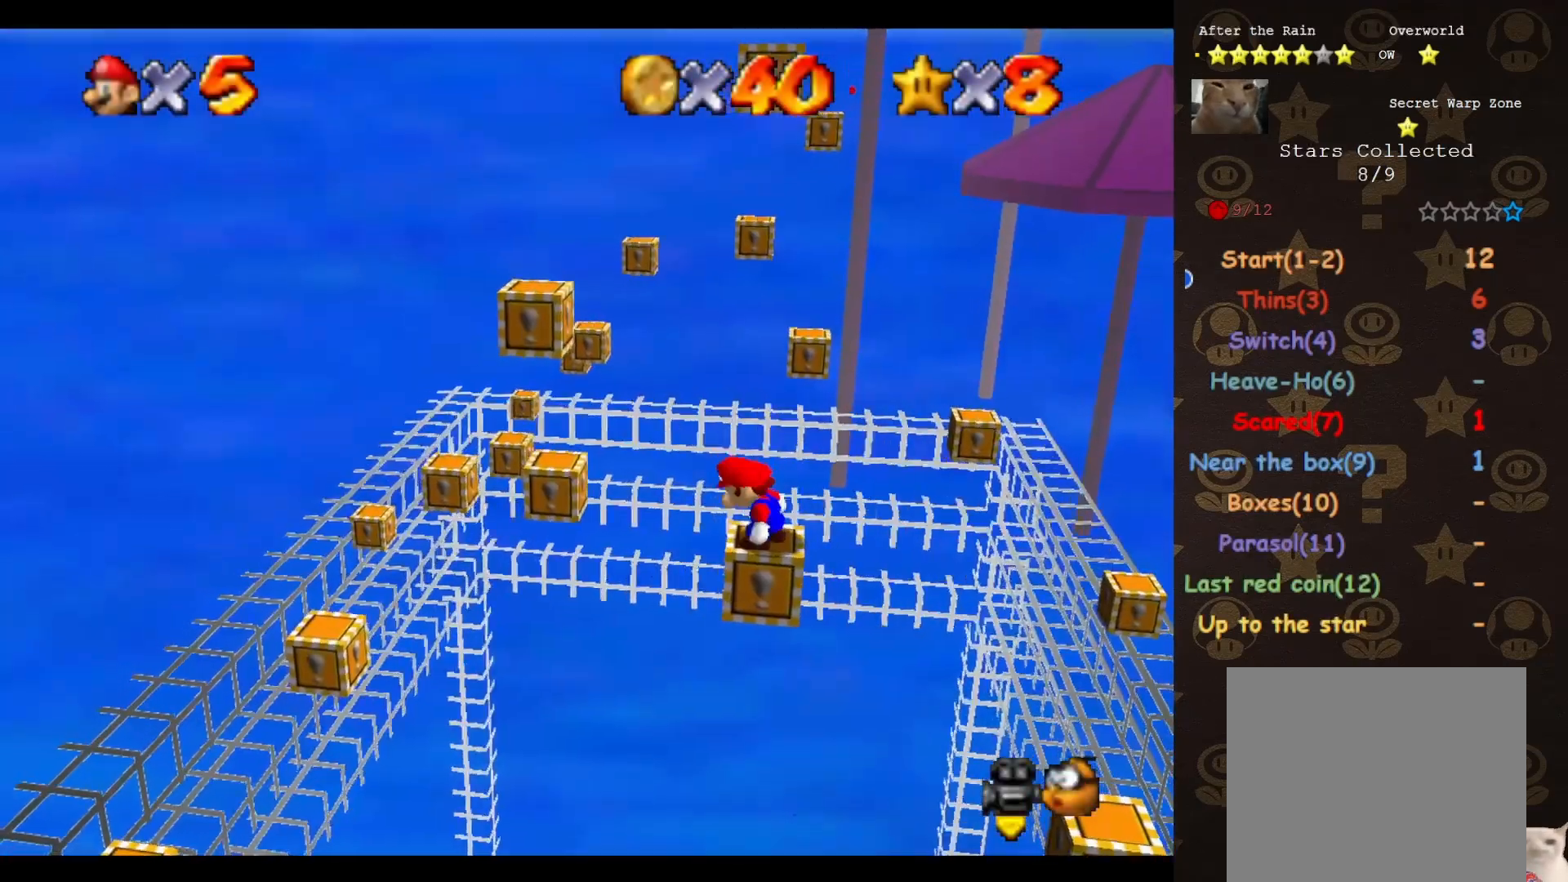
{"buttons": ["C_DOWN"], "left_stick": "center", "events": [[50, "C_RIGHT", "down"], [117, "C_RIGHT", "up"], [433, "C_DOWN", "down"]]}
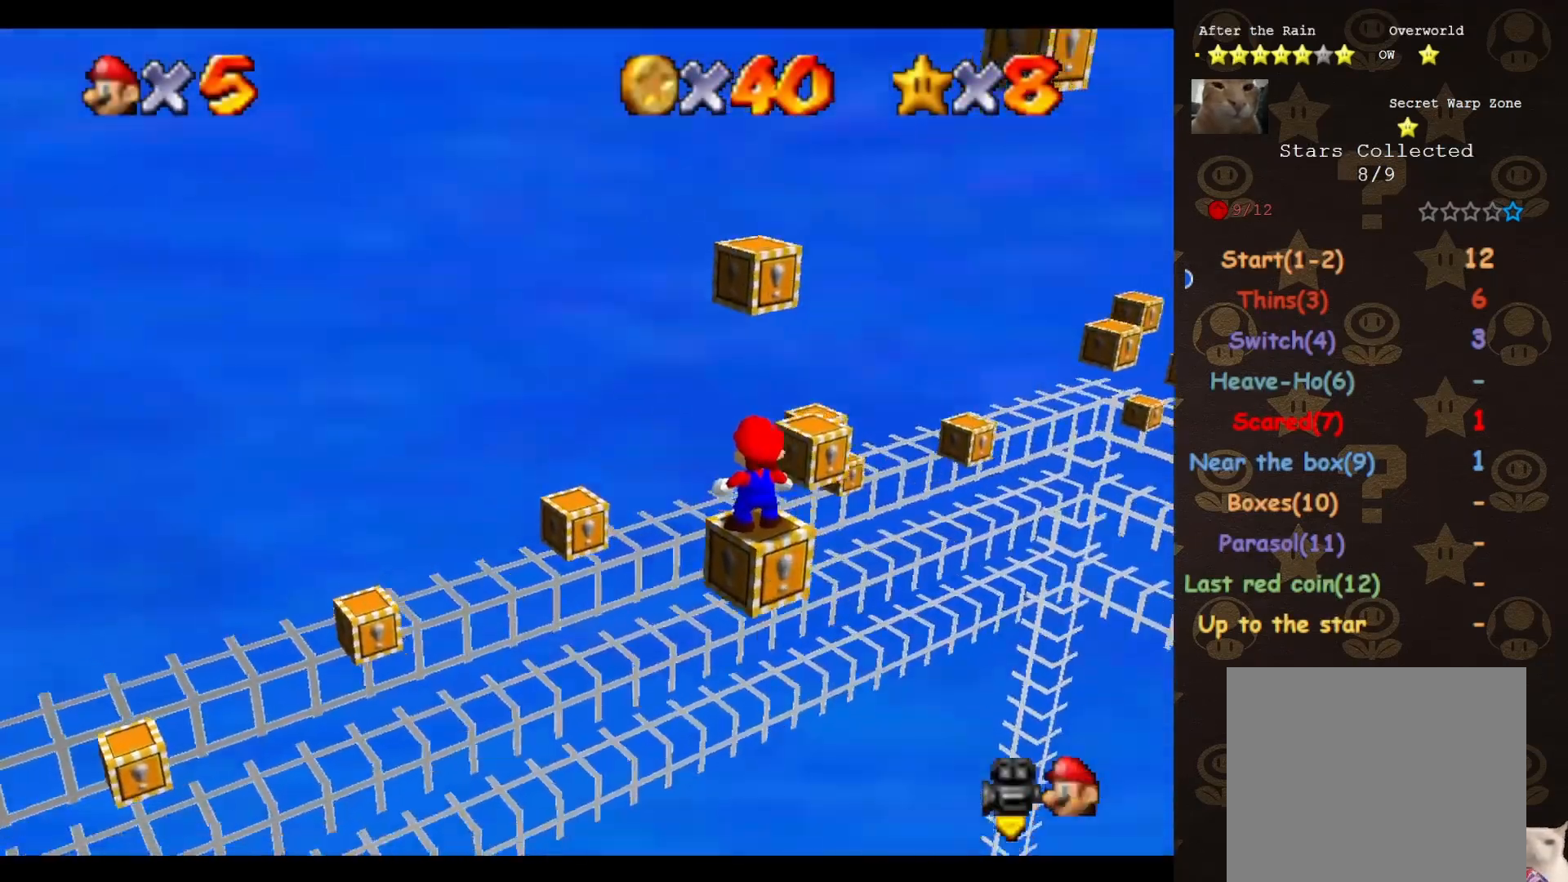
{"buttons": [], "left_stick": "center", "events": [[67, "C_DOWN", "up"]]}
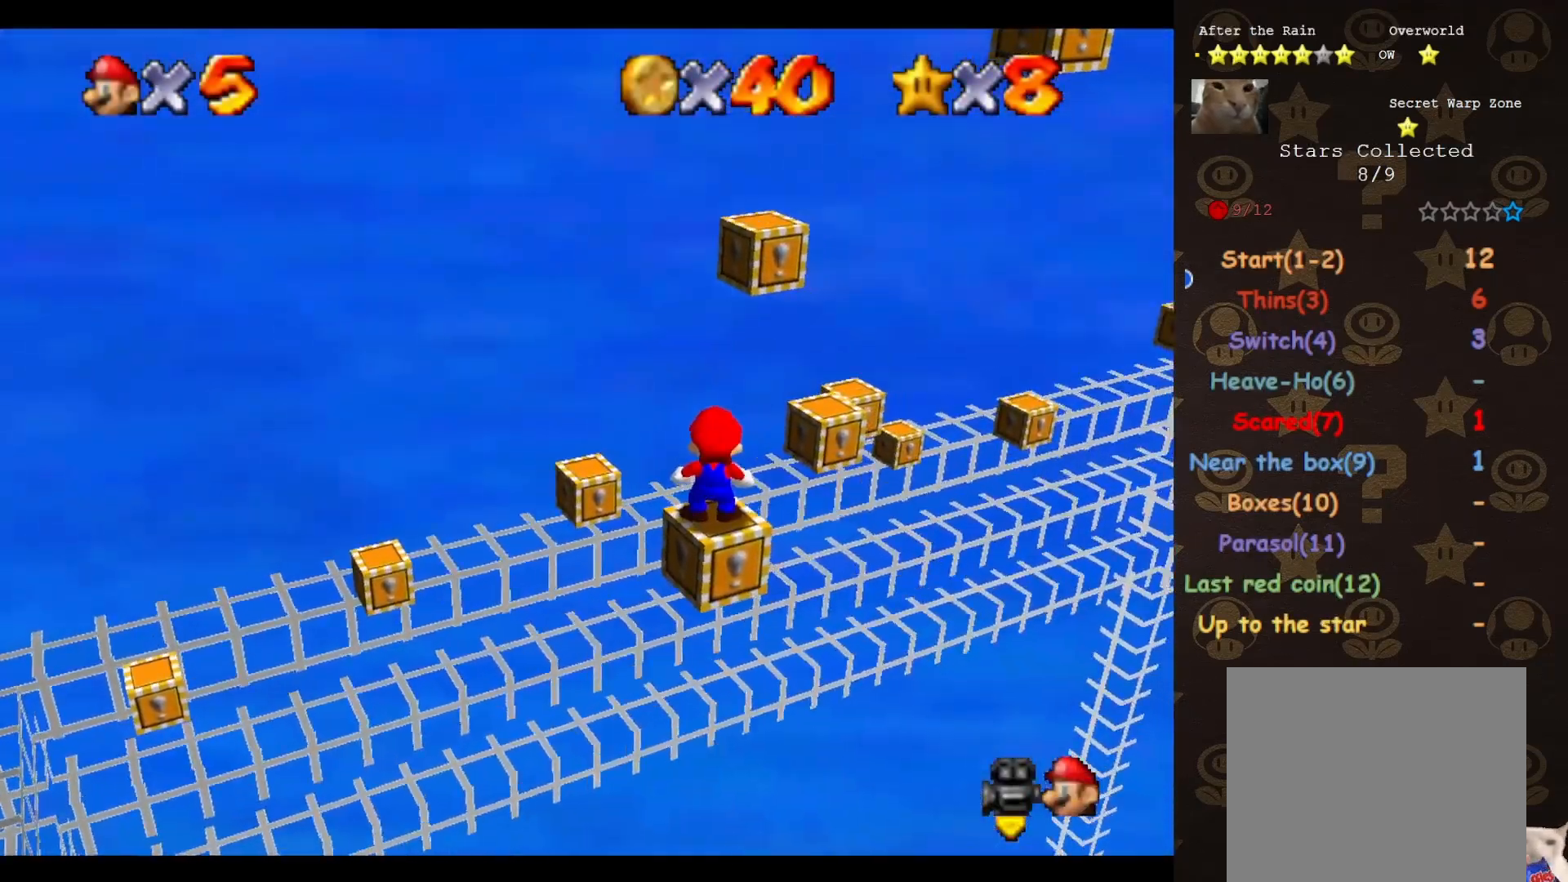
{"buttons": [], "left_stick": "center", "events": []}
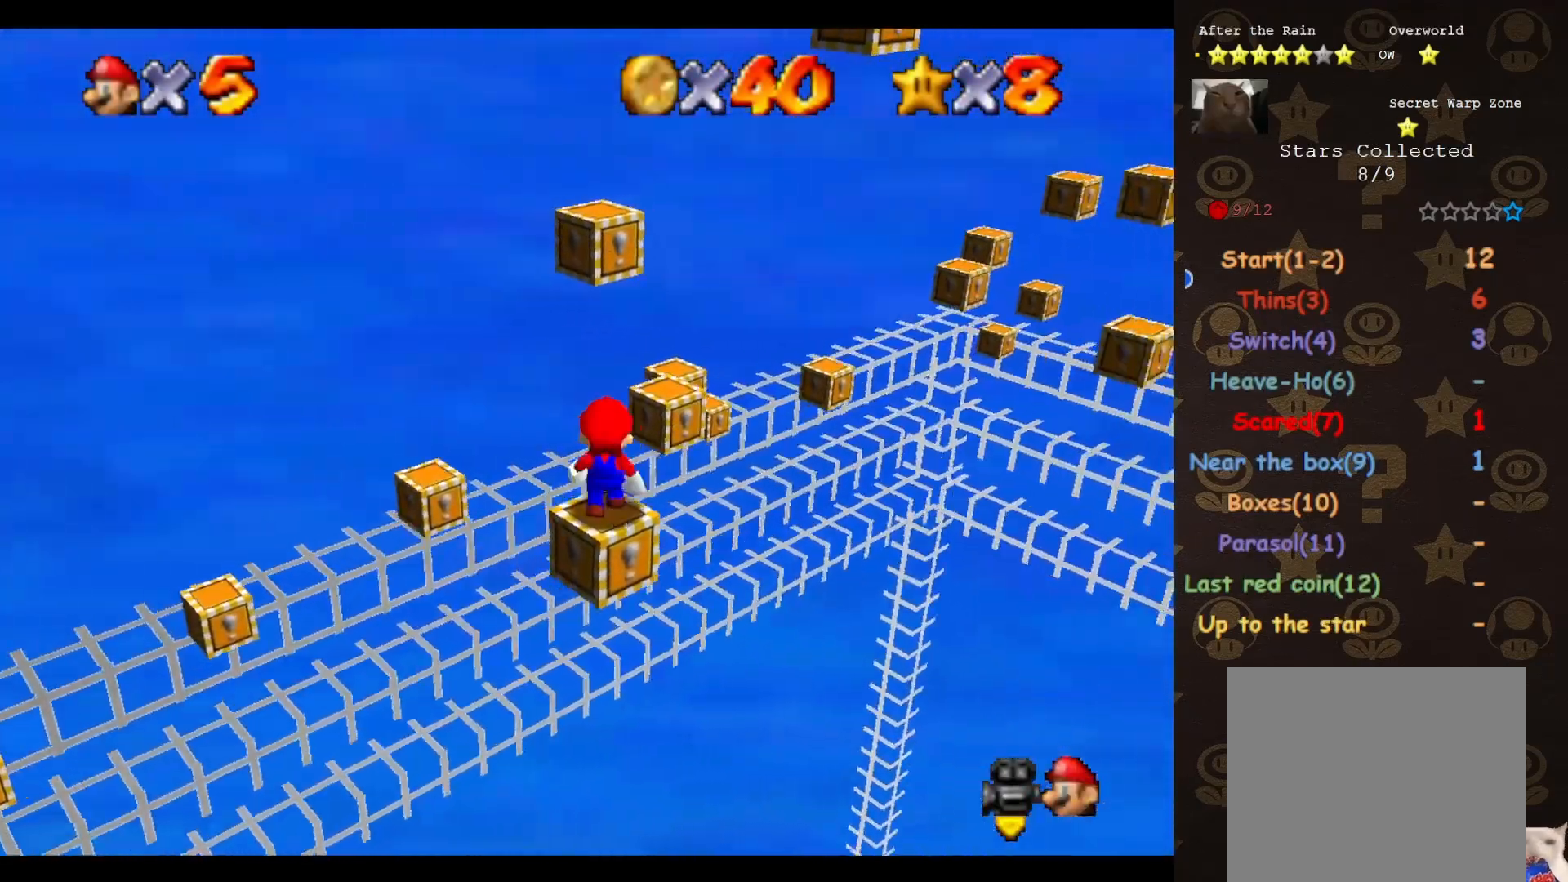
{"buttons": ["C_LEFT"], "left_stick": "center", "events": [[433, "C_LEFT", "down"]]}
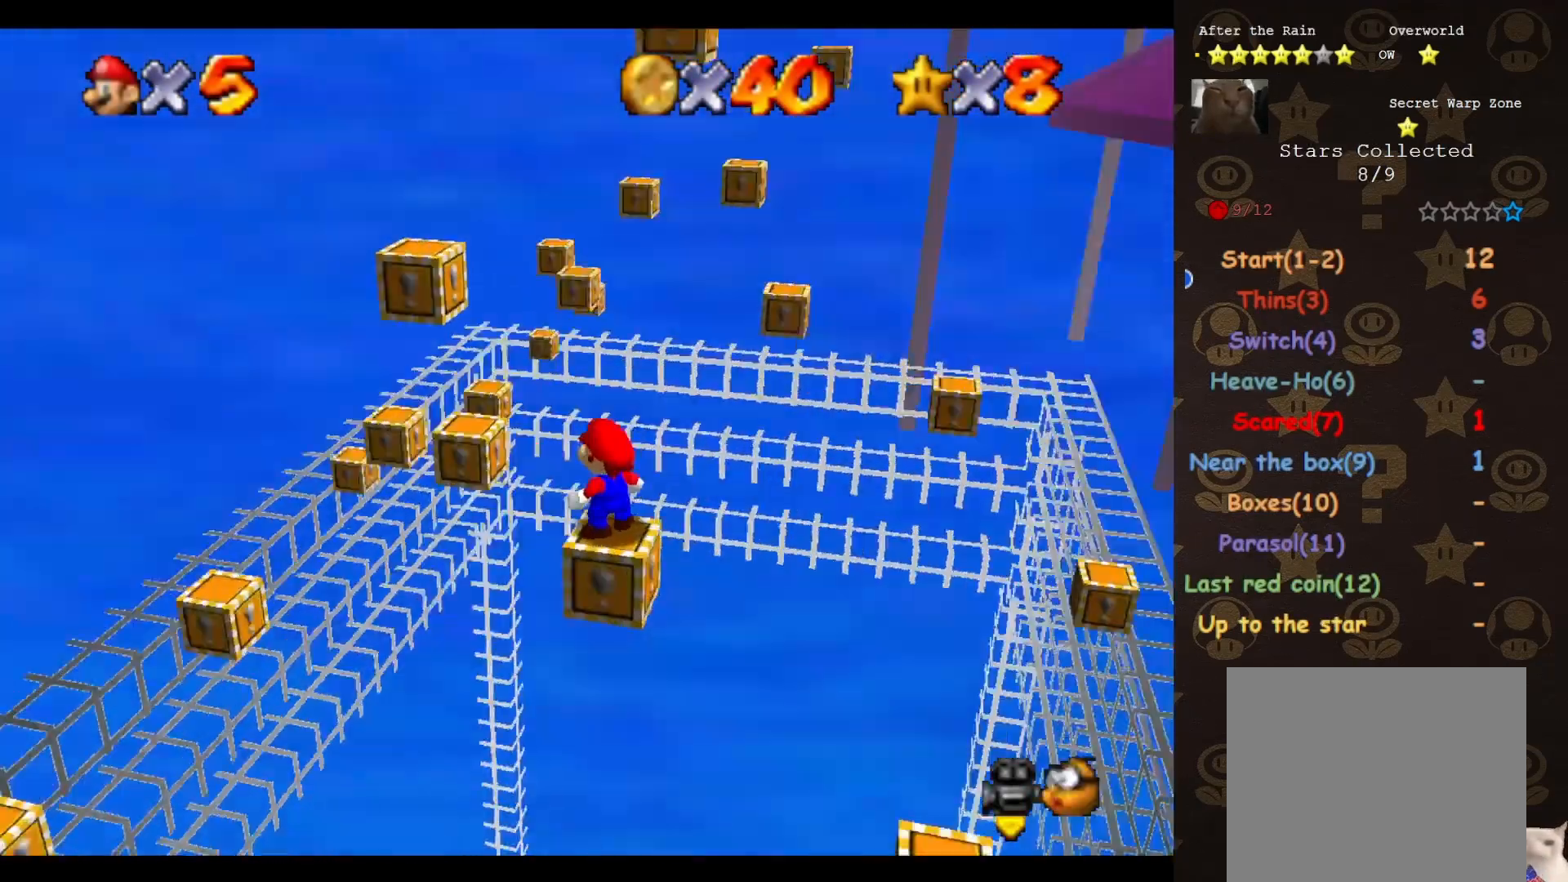
{"buttons": [], "left_stick": "center", "events": [[17, "C_LEFT", "up"]]}
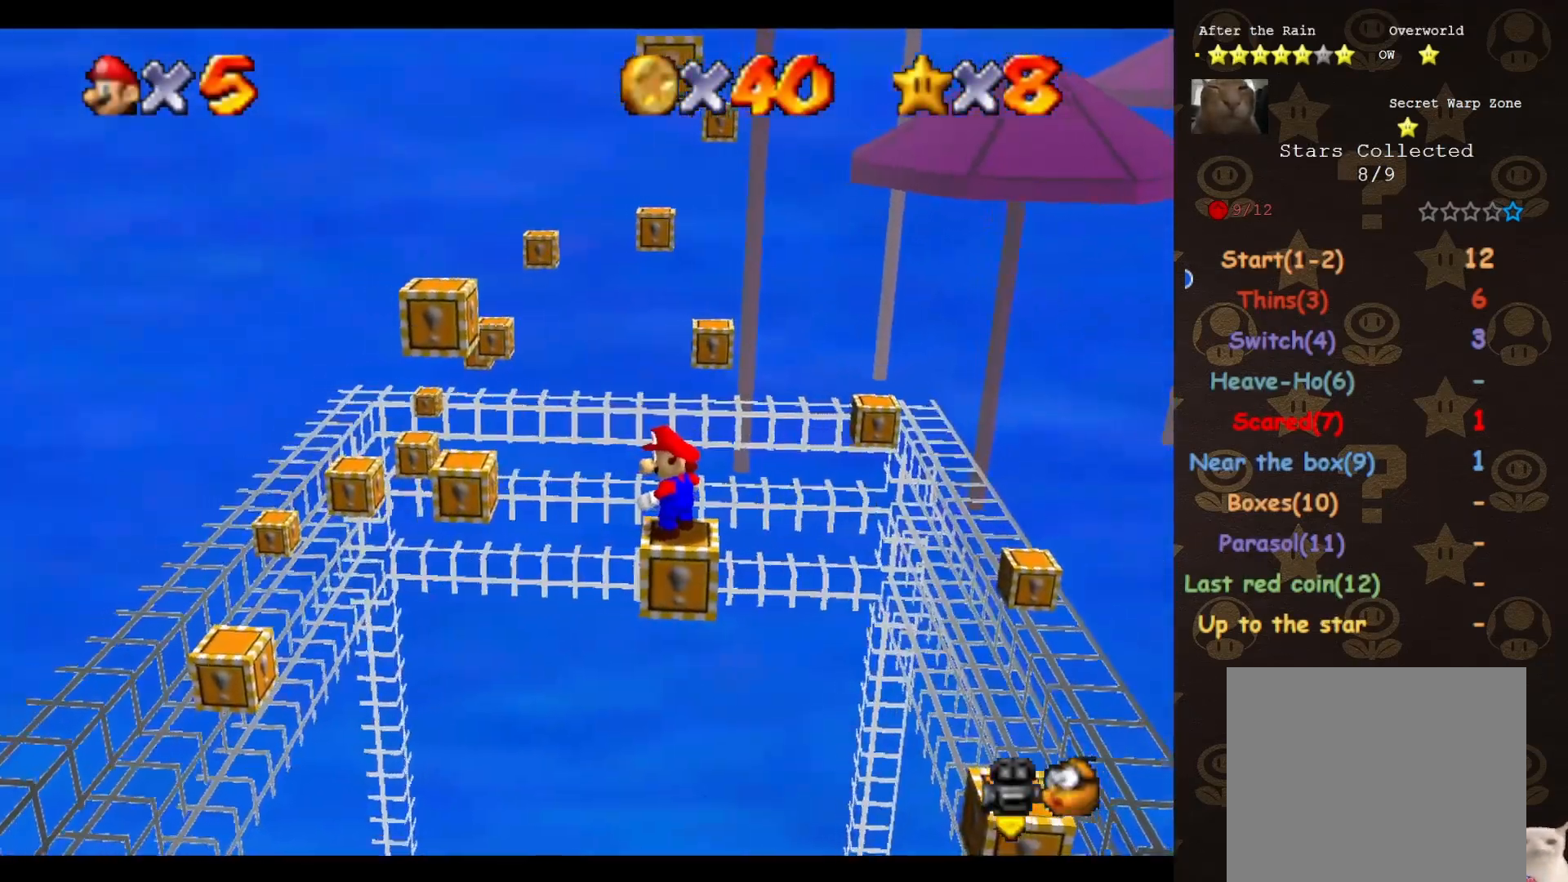
{"buttons": ["A"], "left_stick": "center", "events": [[67, "A", "down"], [183, "left_stick", "down-right"], [400, "left_stick", "center"]]}
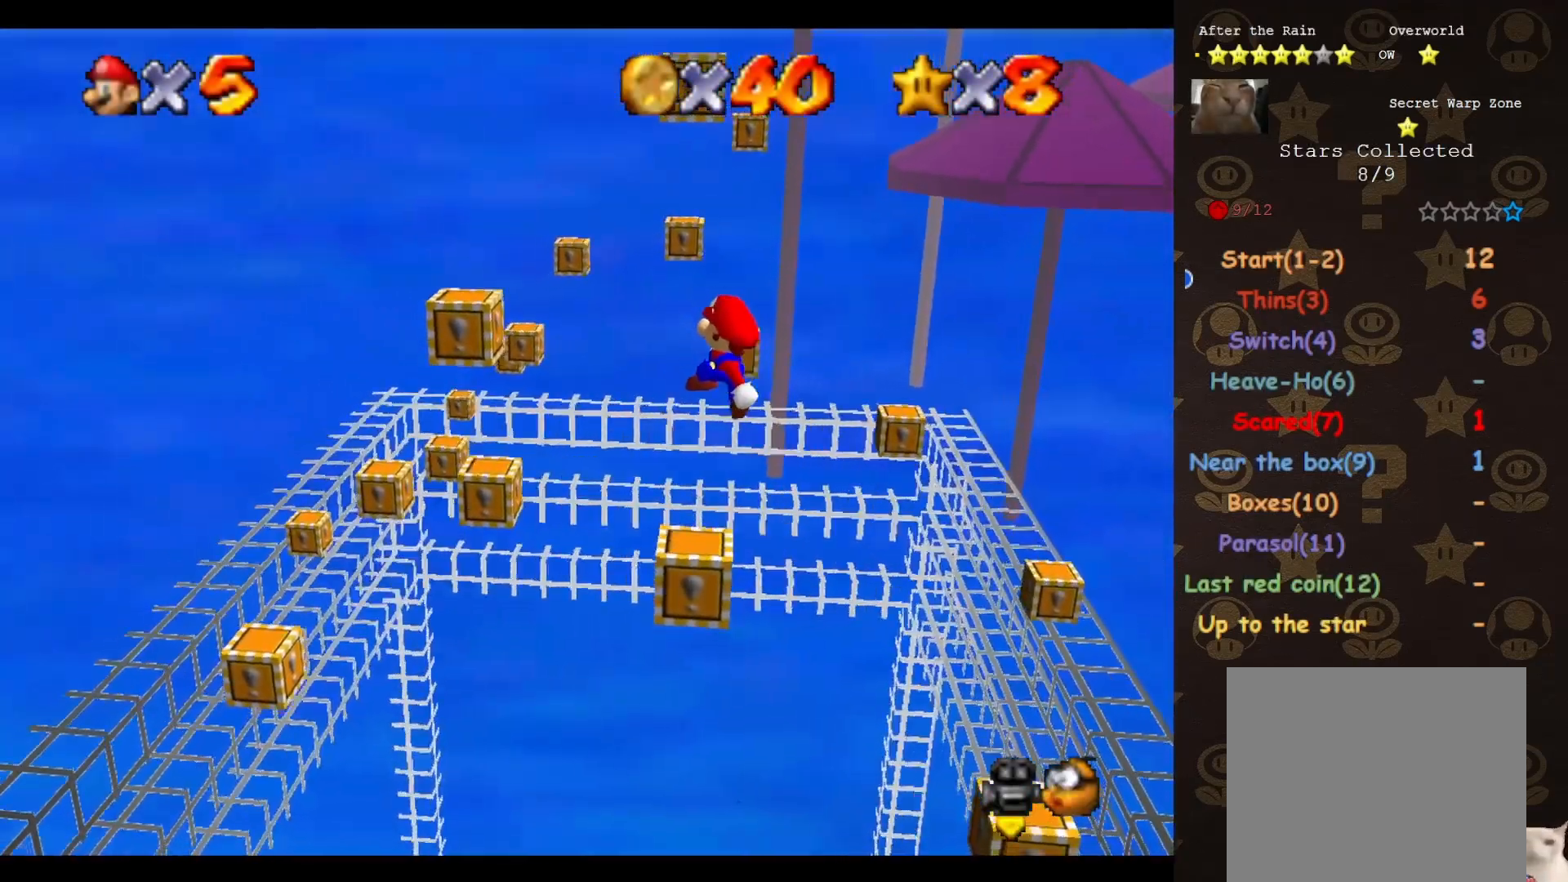
{"buttons": [], "left_stick": "up-left", "events": [[150, "B", "down"], [250, "B", "up"], [283, "A", "up"], [333, "left_stick", "up-left"], [400, "C_RIGHT", "down"], [500, "C_RIGHT", "up"]]}
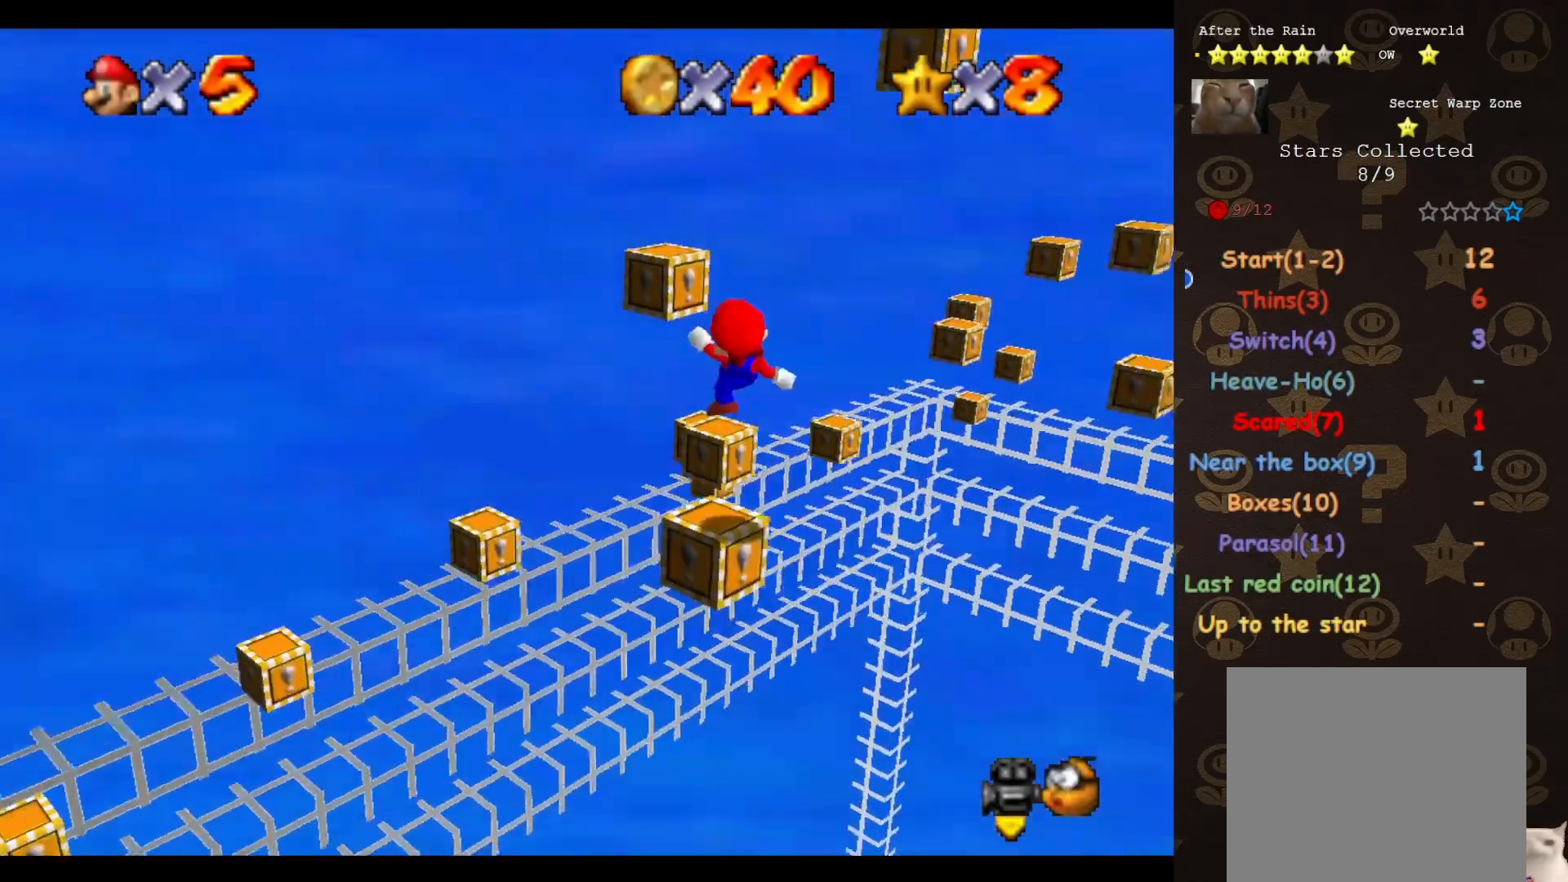
{"buttons": ["A"], "left_stick": "up-left", "events": [[250, "A", "down"]]}
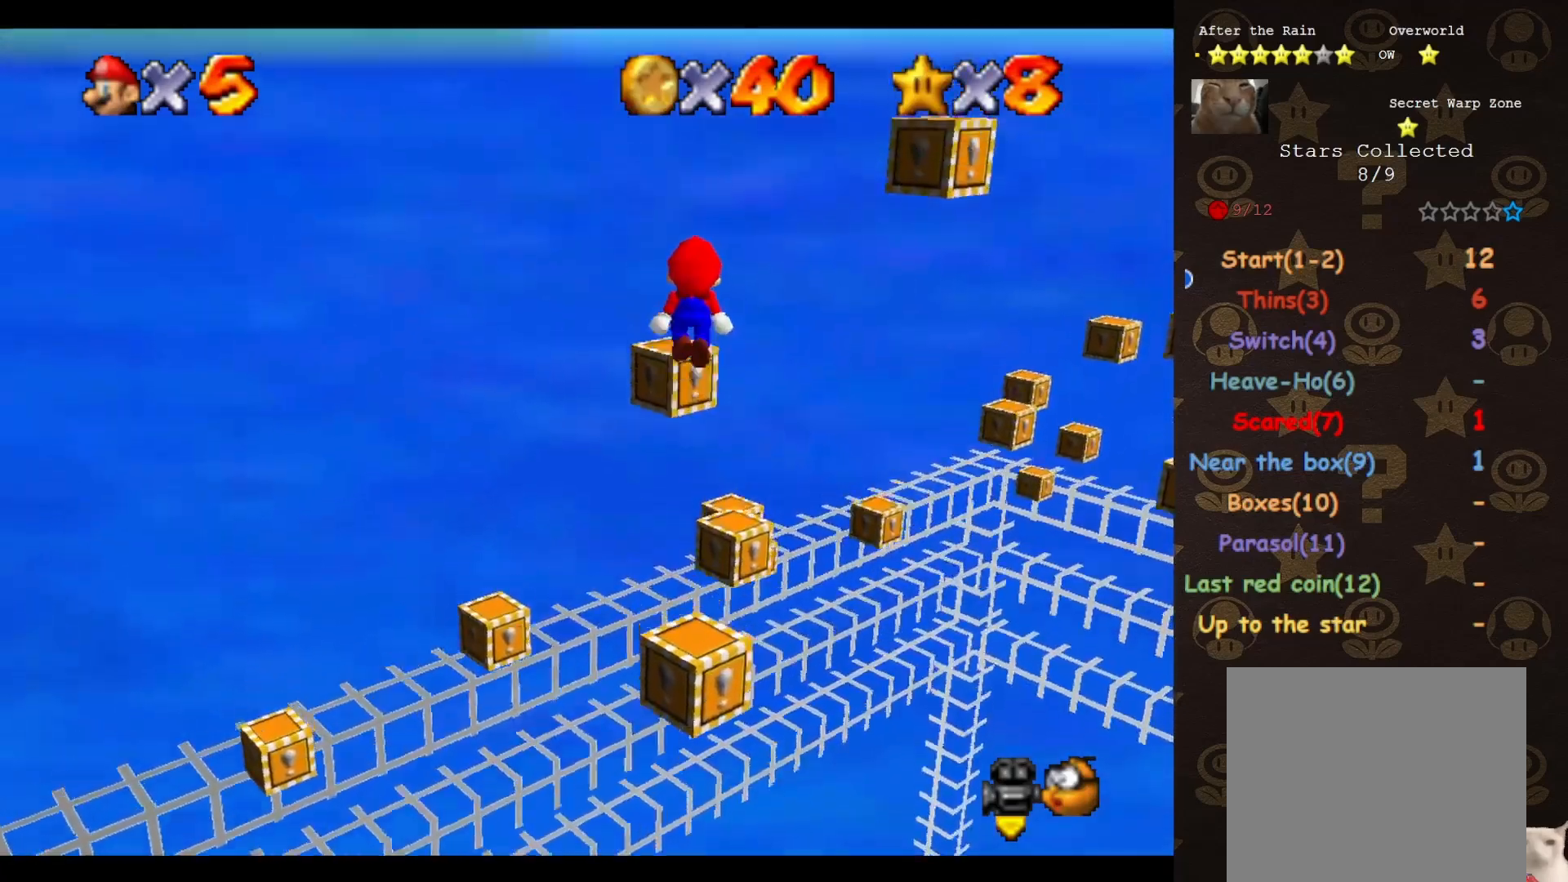
{"buttons": ["A", "B"], "left_stick": "center", "events": [[50, "C_LEFT", "down"], [150, "left_stick", "down-left"], [217, "C_LEFT", "up"], [250, "left_stick", "center"], [400, "B", "down"]]}
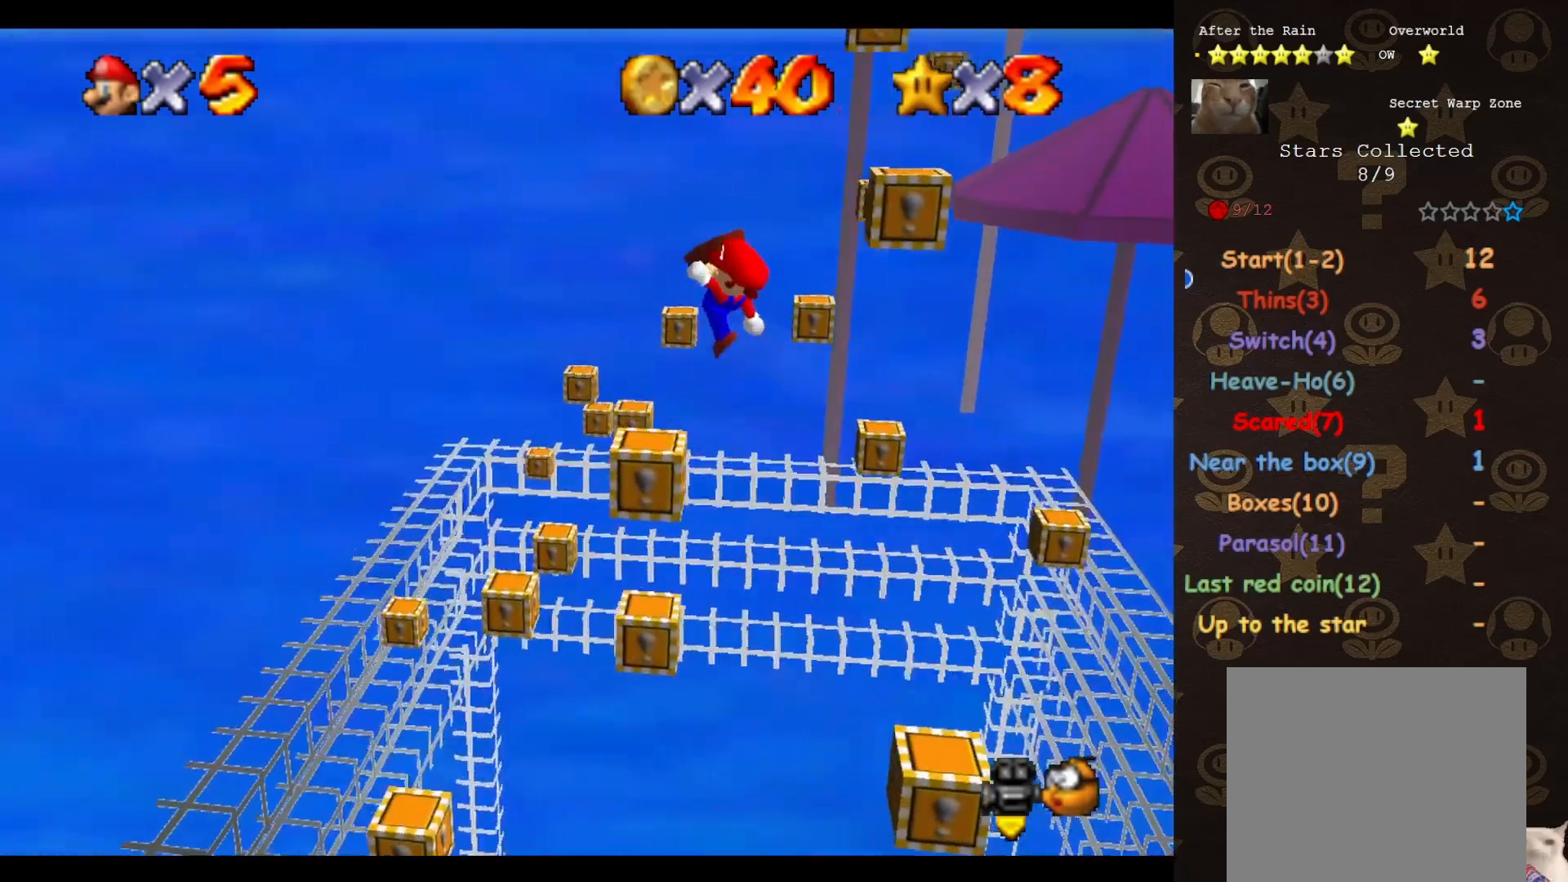
{"buttons": [], "left_stick": "up", "events": [[50, "A", "up"], [50, "B", "up"], [50, "left_stick", "up-left"], [150, "START", "down"], [150, "left_stick", "center"], [250, "START", "up"], [367, "START", "down"], [467, "START", "up"], [467, "left_stick", "up"]]}
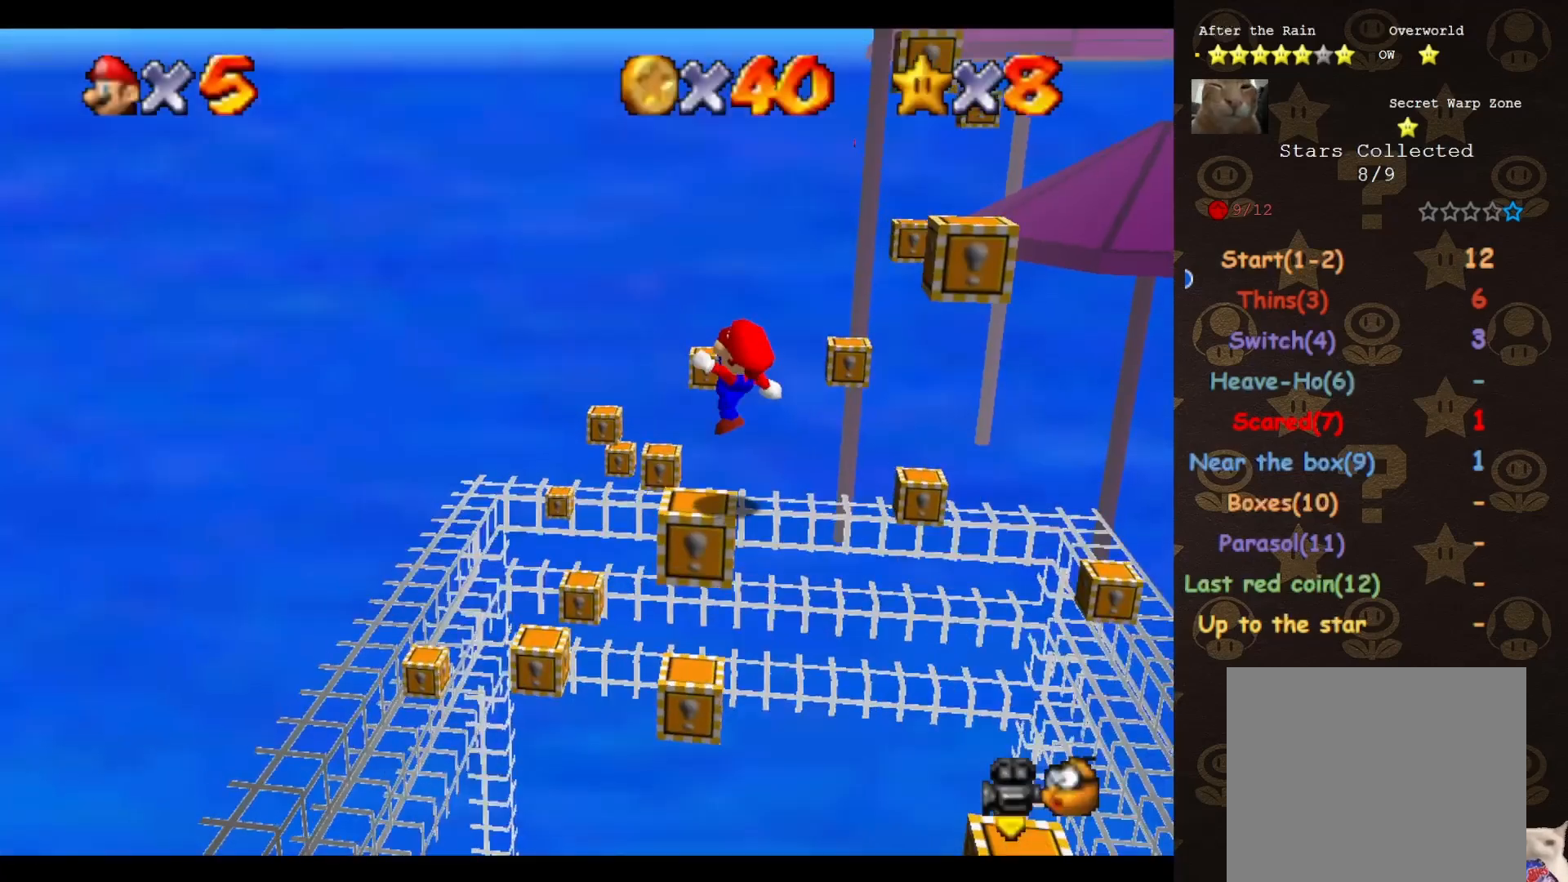
{"buttons": [], "left_stick": "down", "events": [[33, "START", "down"], [83, "START", "up"], [117, "left_stick", "center"], [317, "START", "down"], [400, "left_stick", "down"], [433, "START", "up"]]}
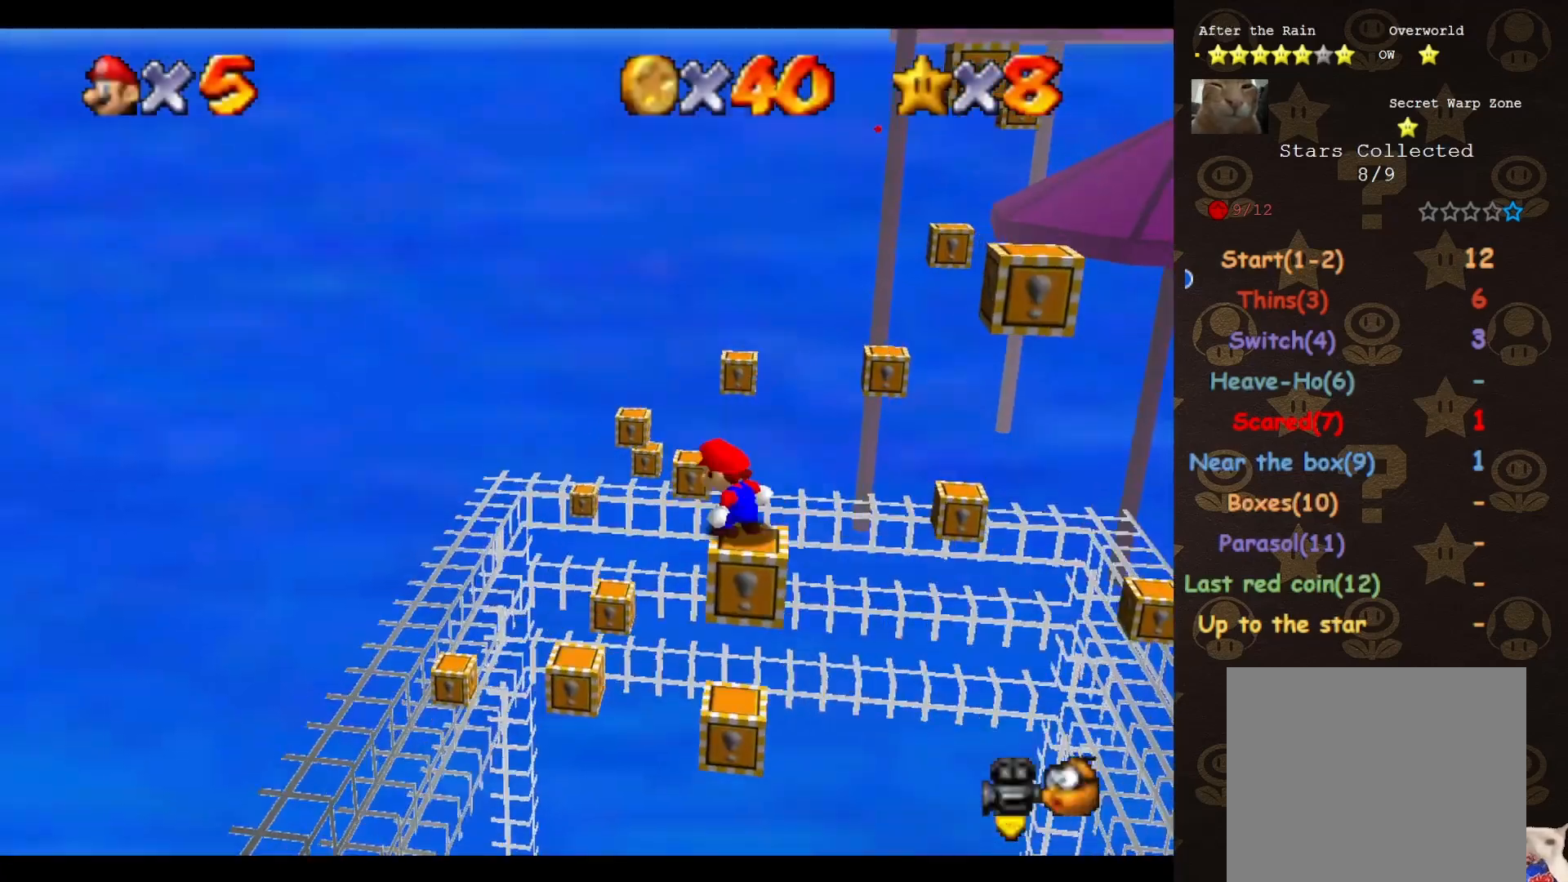
{"buttons": [], "left_stick": "down-right", "events": [[33, "left_stick", "center"], [117, "A", "down"], [183, "A", "up"], [217, "left_stick", "down-right"]]}
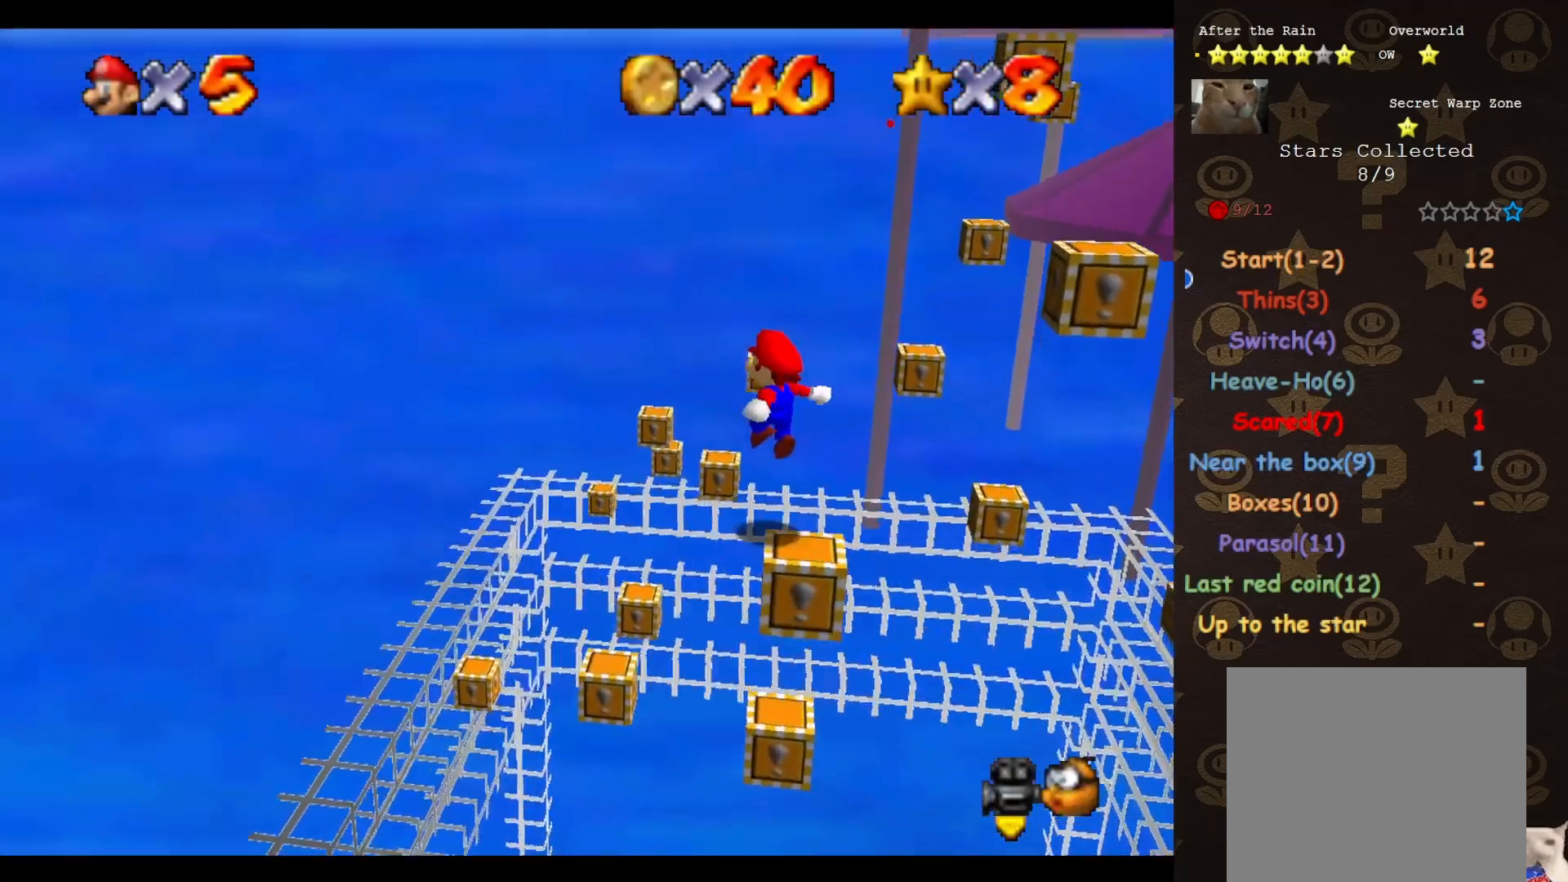
{"buttons": [], "left_stick": "center", "events": [[83, "B", "down"], [83, "left_stick", "center"], [183, "B", "up"], [317, "START", "down"], [317, "left_stick", "up"], [400, "START", "up"], [400, "left_stick", "center"]]}
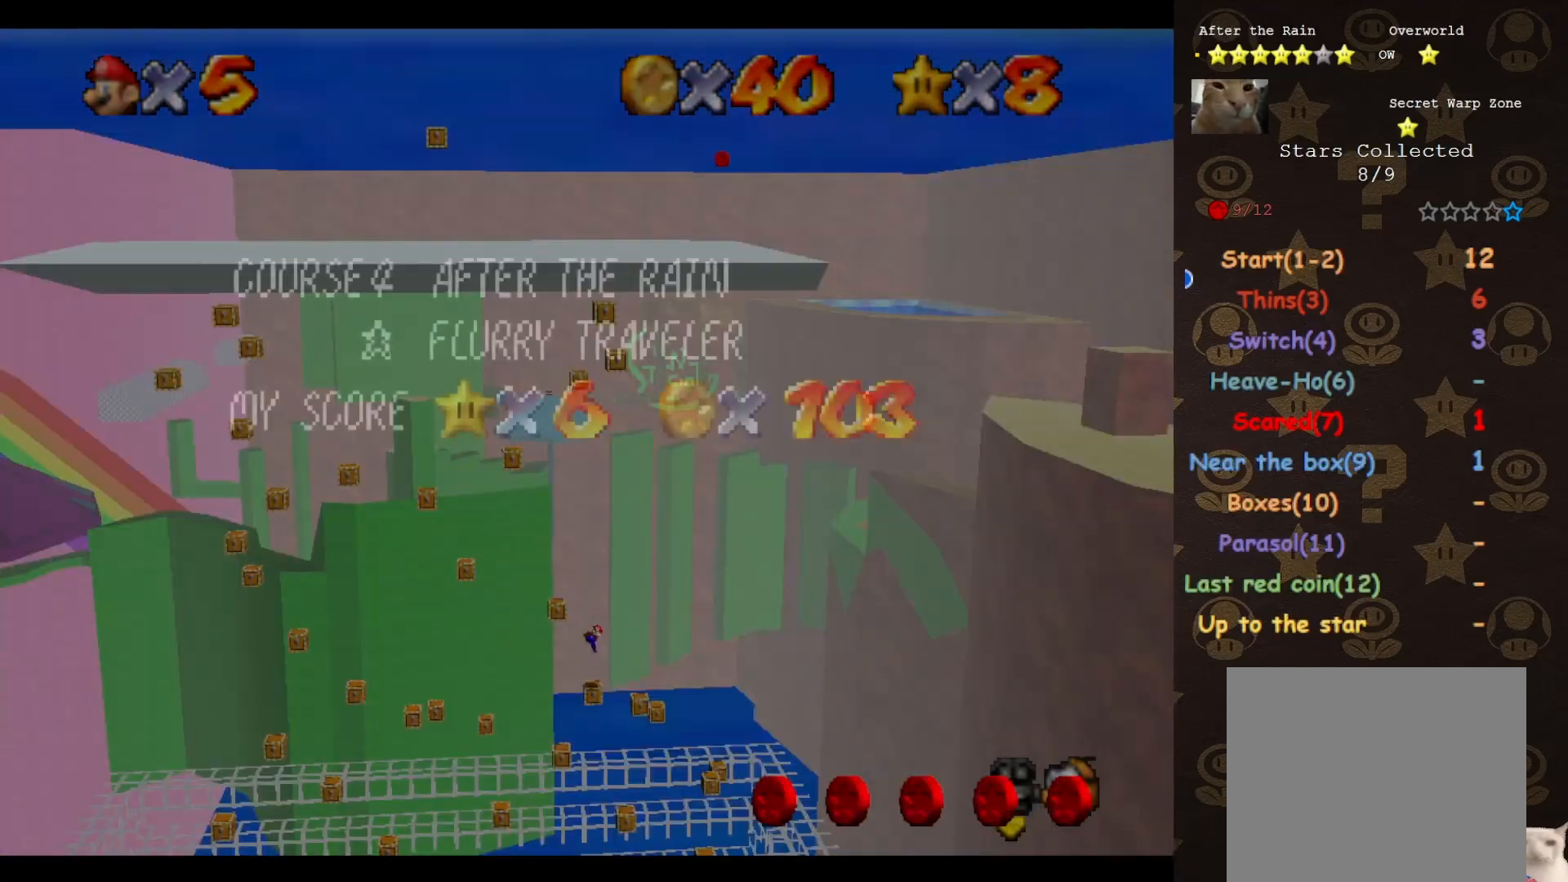
{"buttons": [], "left_stick": "center", "events": [[33, "START", "down"], [83, "START", "up"], [217, "C_LEFT", "down"], [283, "C_LEFT", "up"]]}
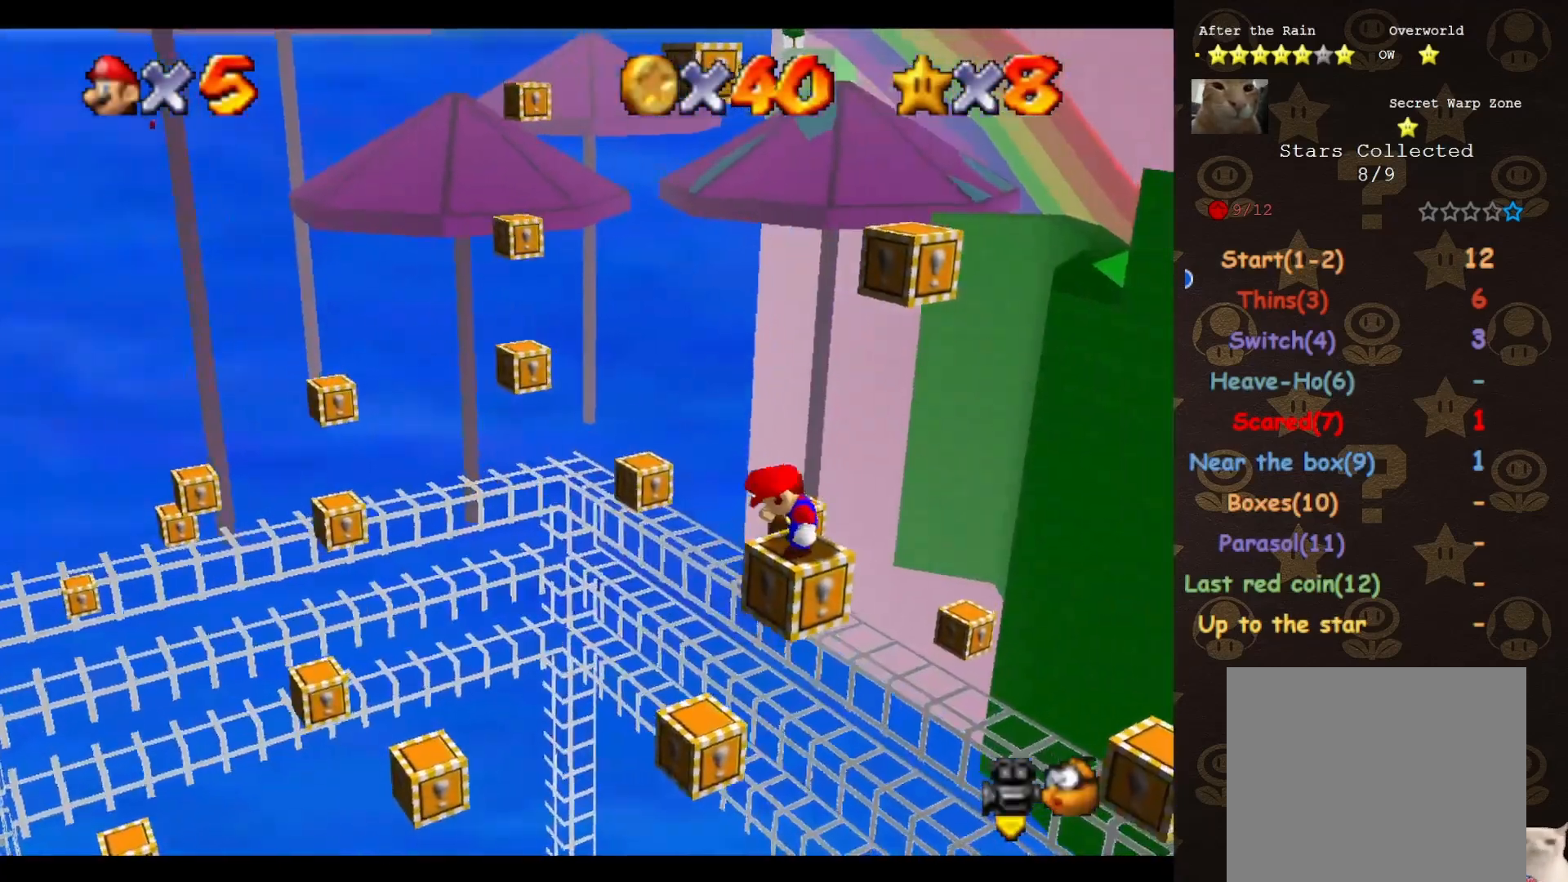
{"buttons": [], "left_stick": "center", "events": []}
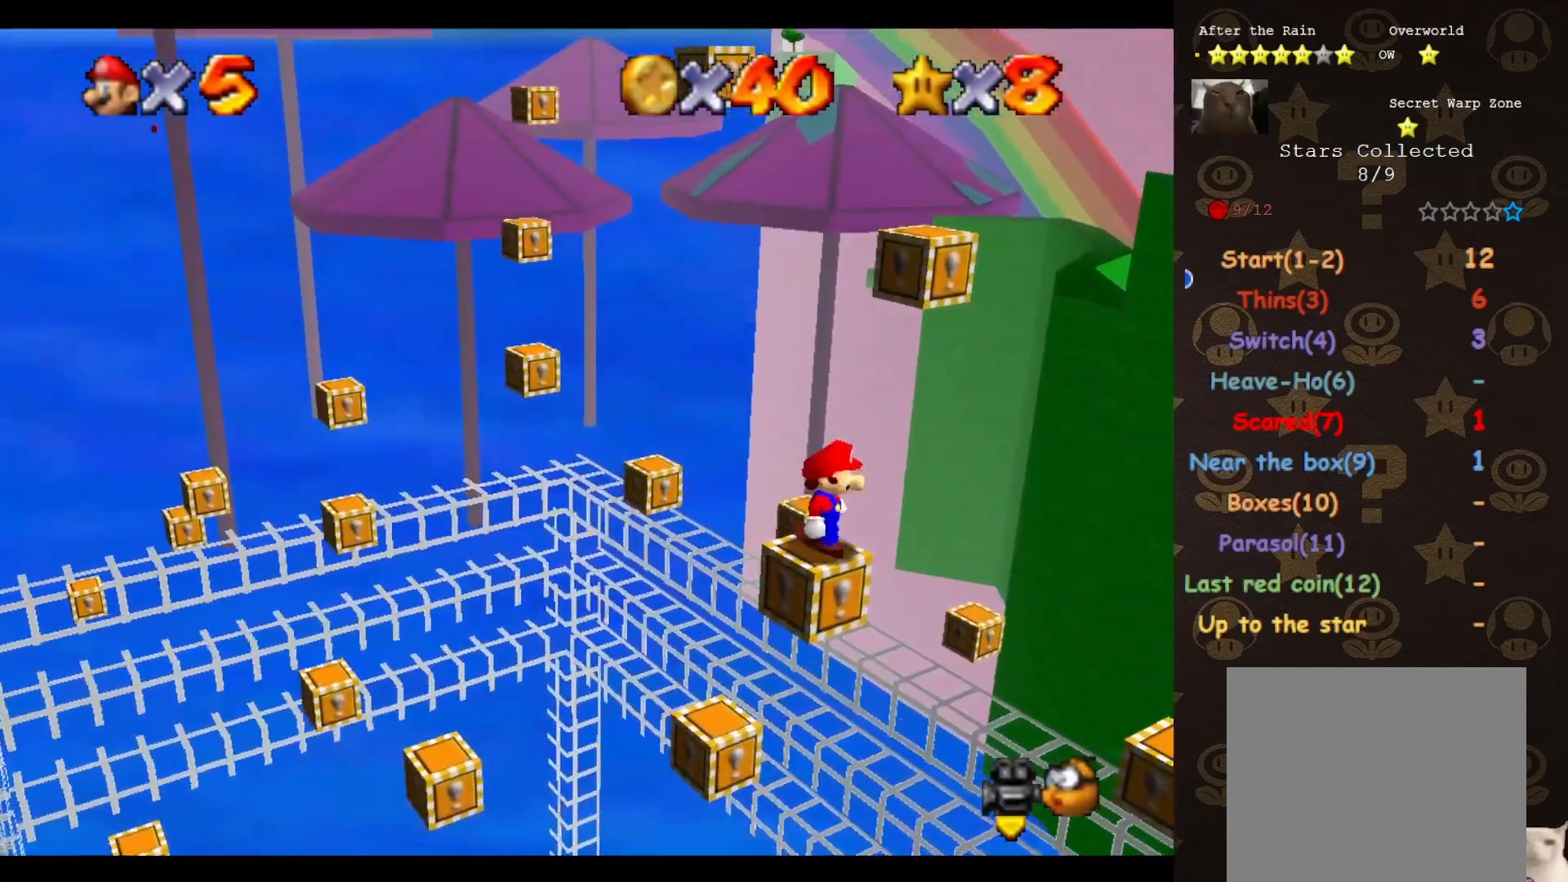
{"buttons": [], "left_stick": "center", "events": [[283, "C_DOWN", "down"], [400, "C_DOWN", "up"]]}
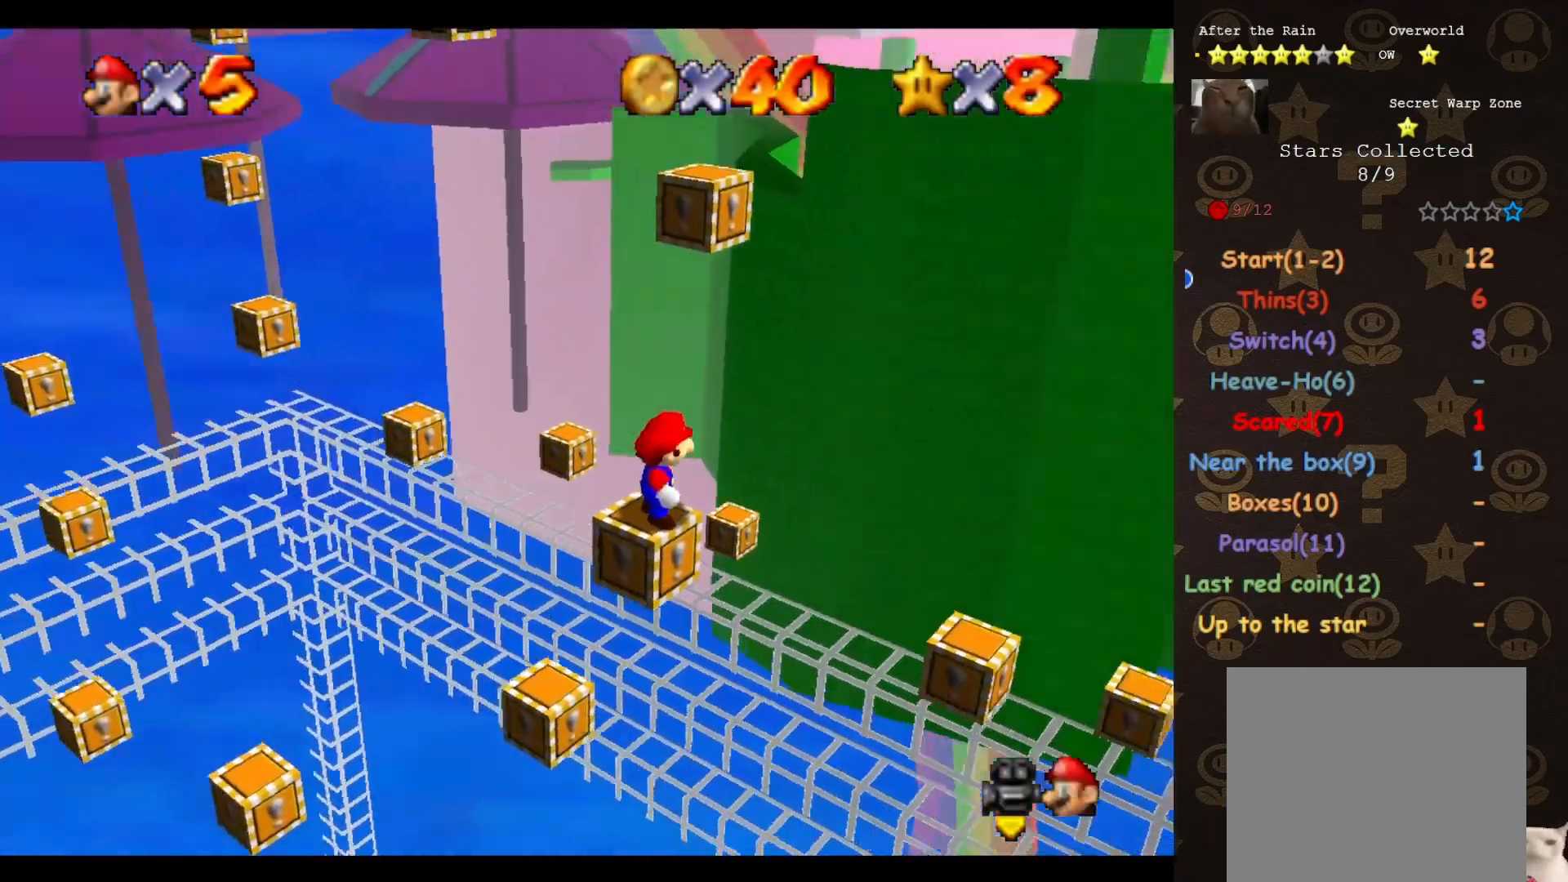
{"buttons": [], "left_stick": "center", "events": []}
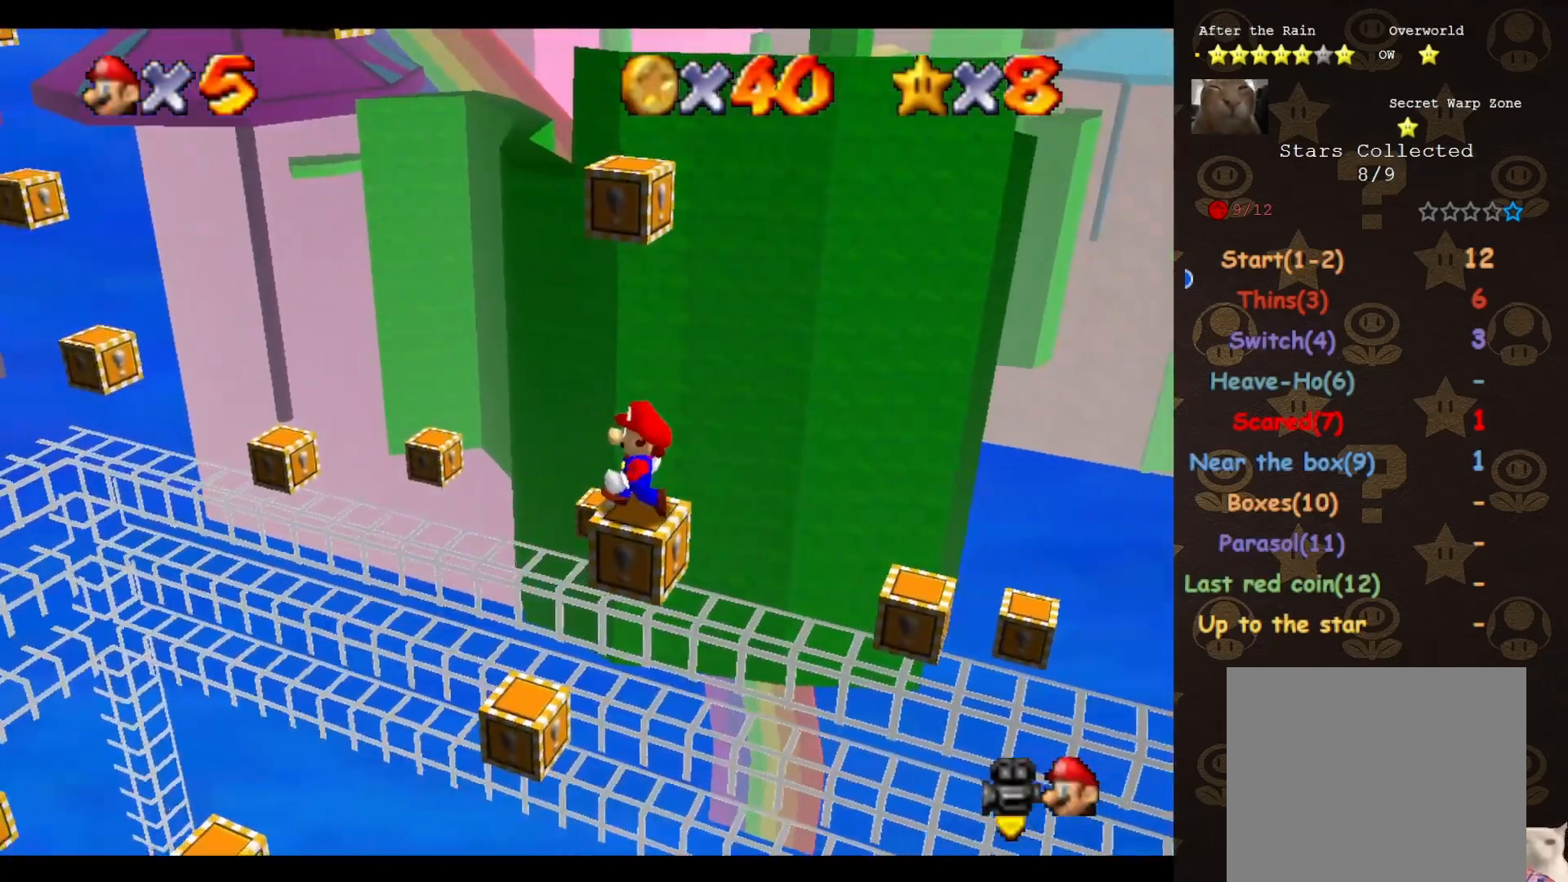
{"buttons": [], "left_stick": "center", "events": []}
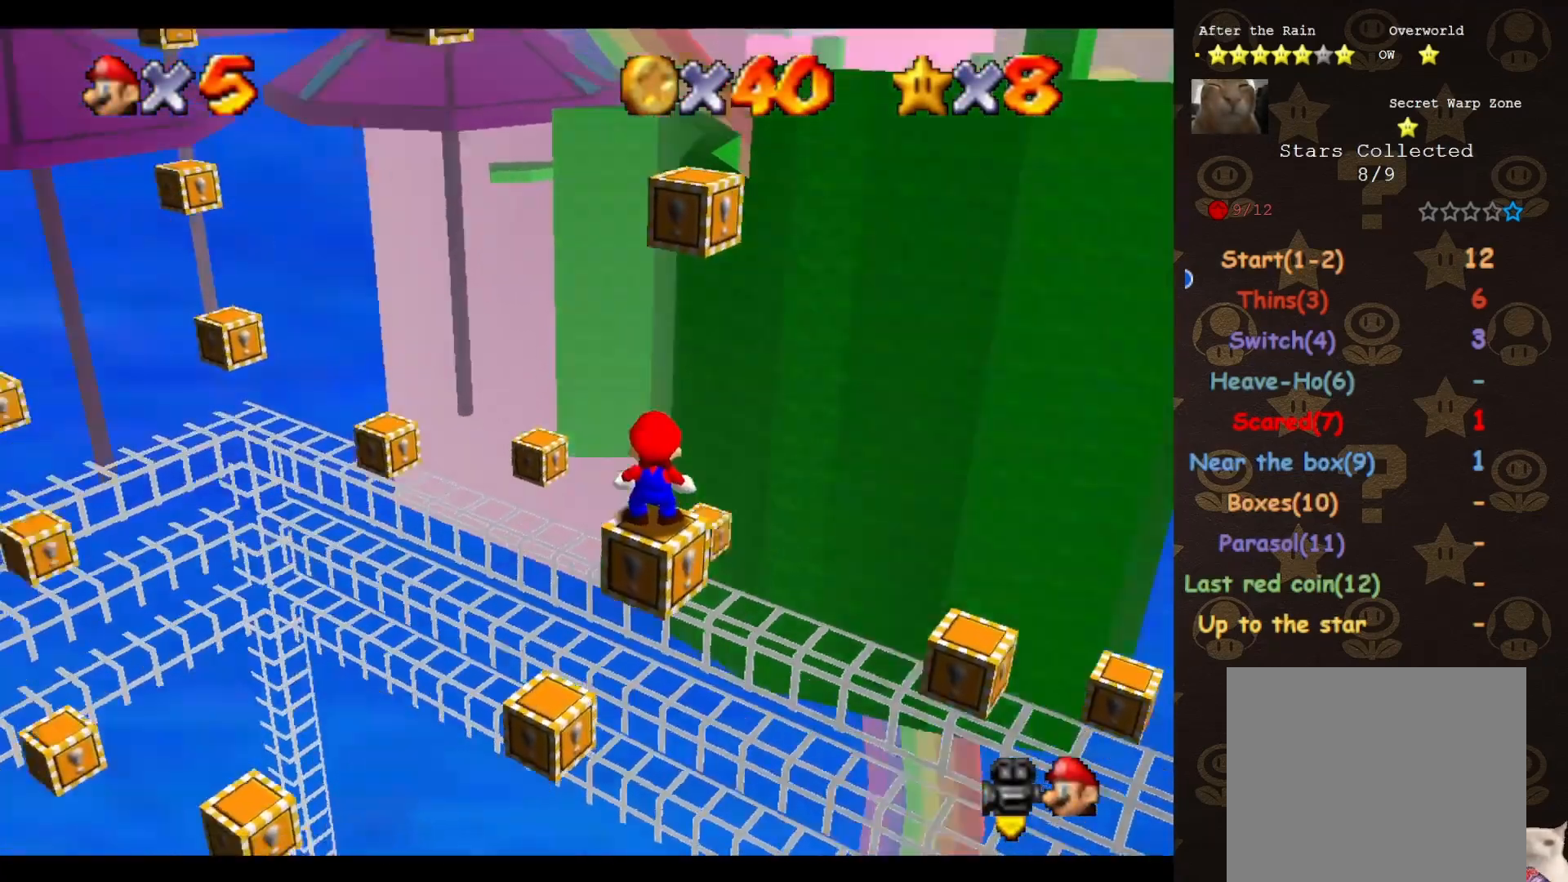
{"buttons": [], "left_stick": "center", "events": []}
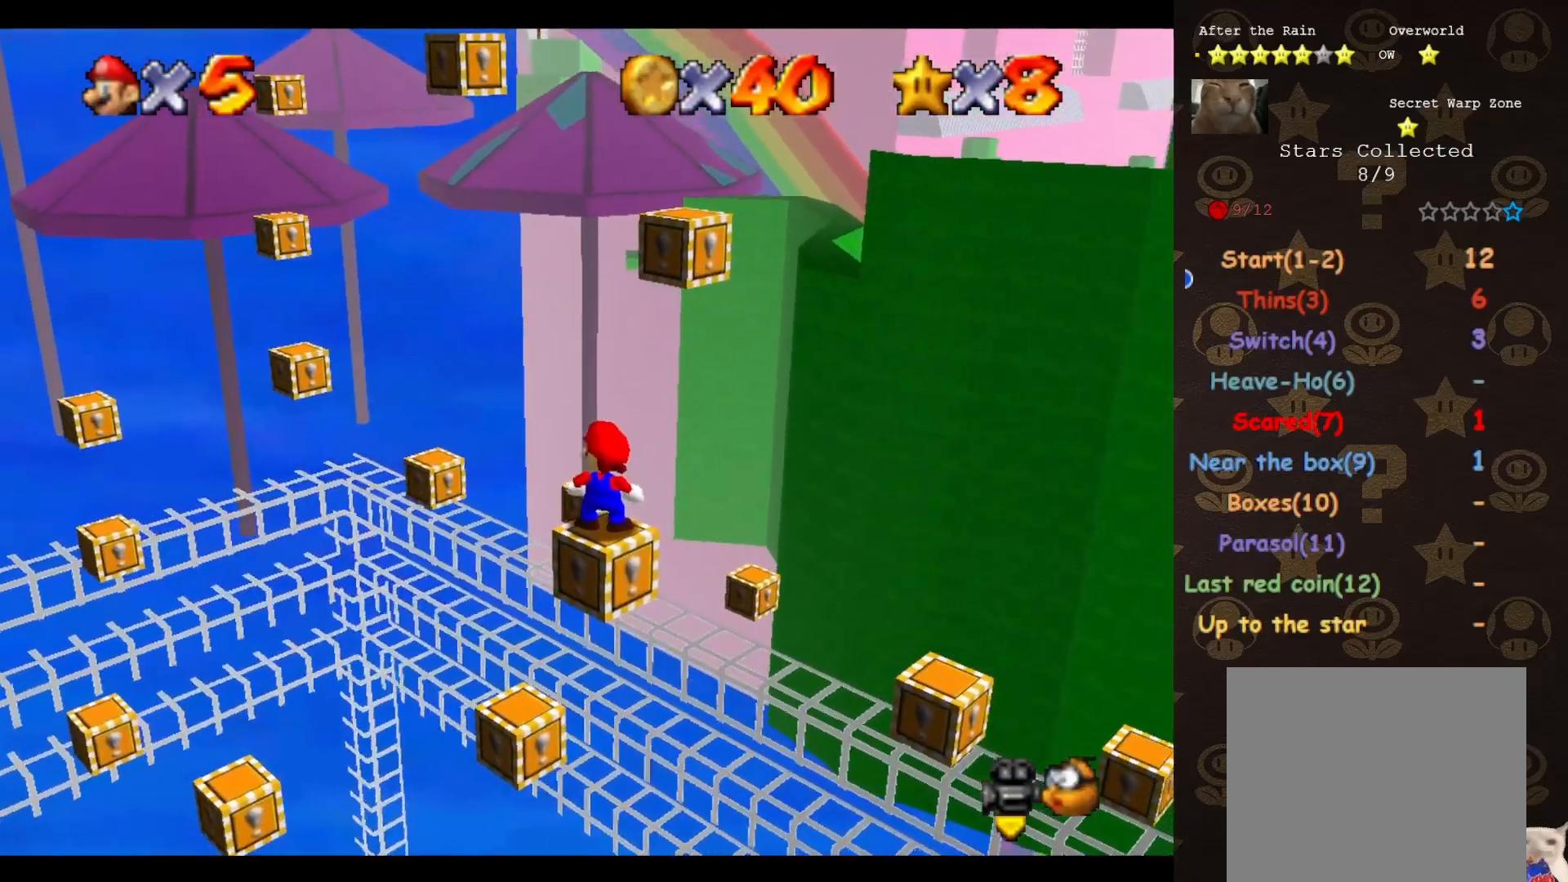
{"buttons": ["A"], "left_stick": "center", "events": [[83, "A", "down"], [183, "left_stick", "down"], [433, "left_stick", "center"]]}
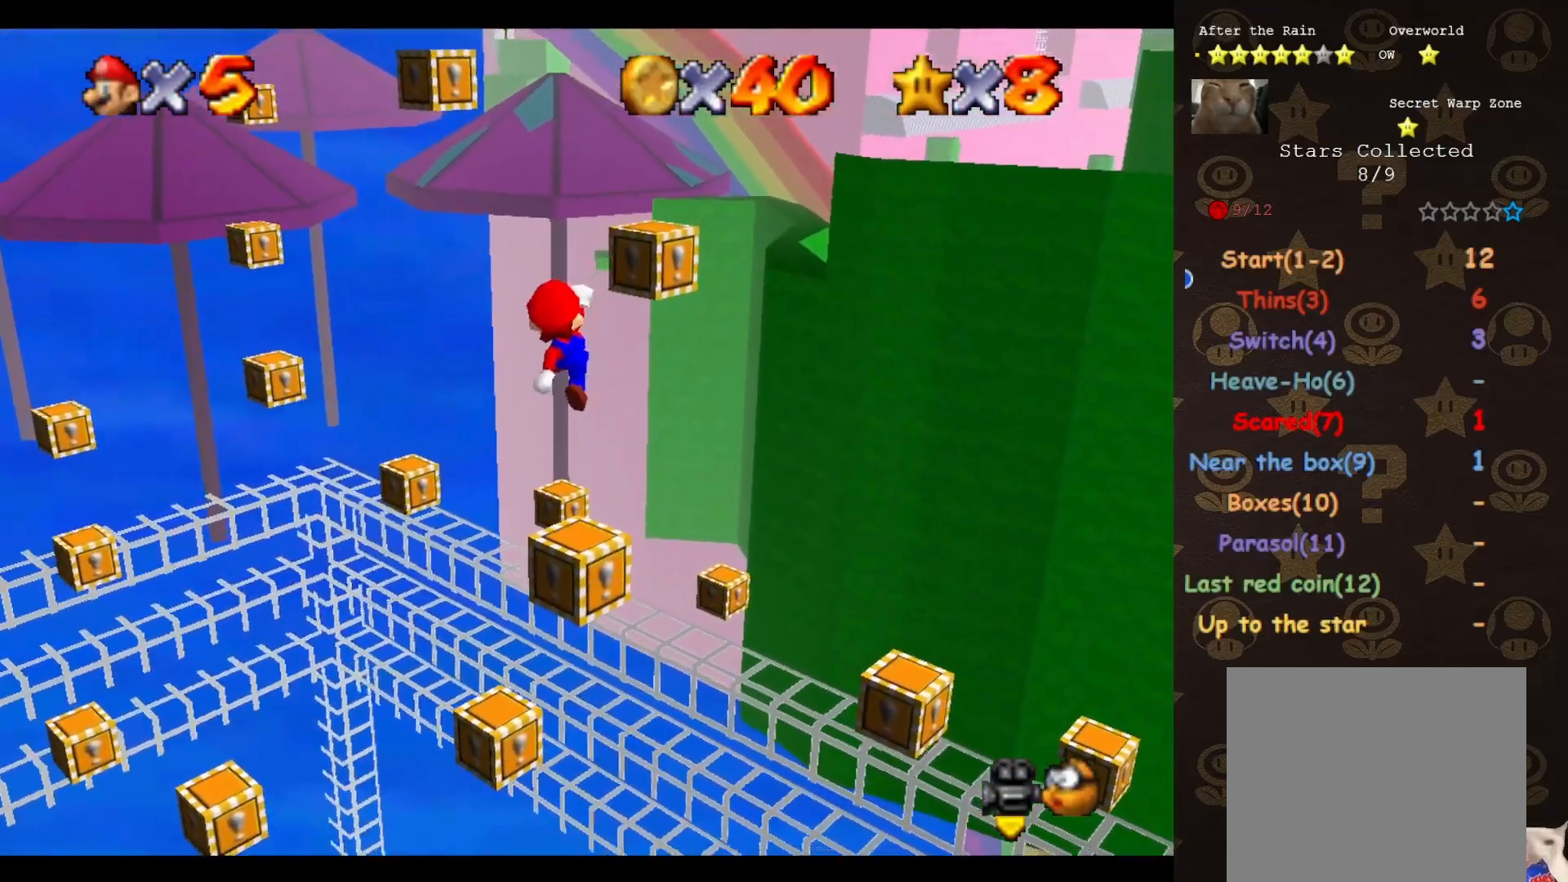
{"buttons": [], "left_stick": "up-right", "events": [[150, "B", "down"], [250, "left_stick", "up-right"], [500, "A", "up"], [500, "B", "up"]]}
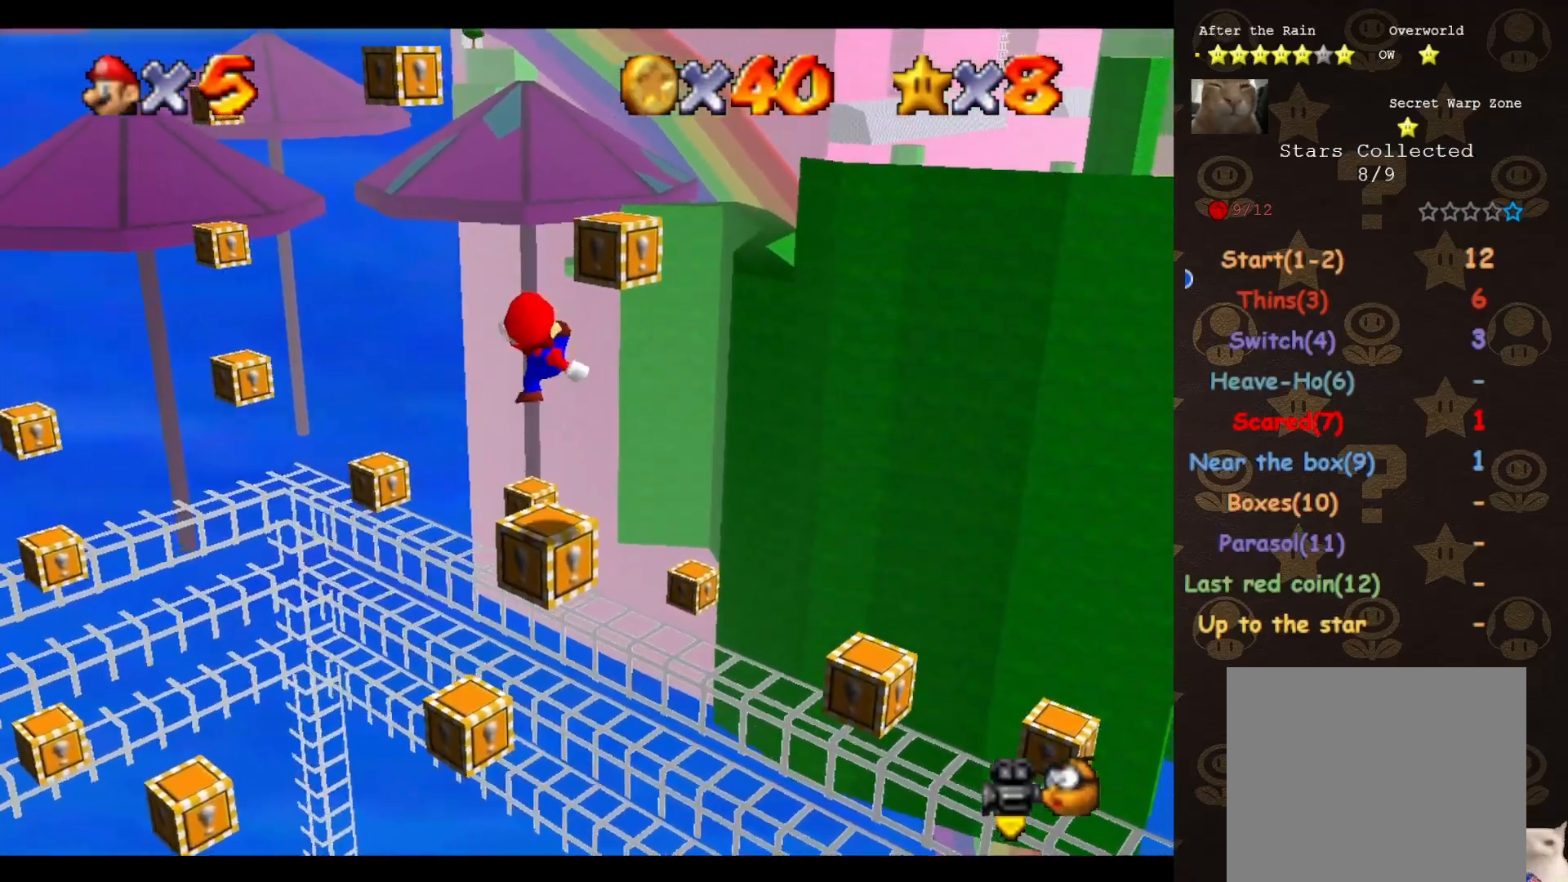
{"buttons": ["A"], "left_stick": "up", "events": [[33, "left_stick", "up"], [283, "A", "down"]]}
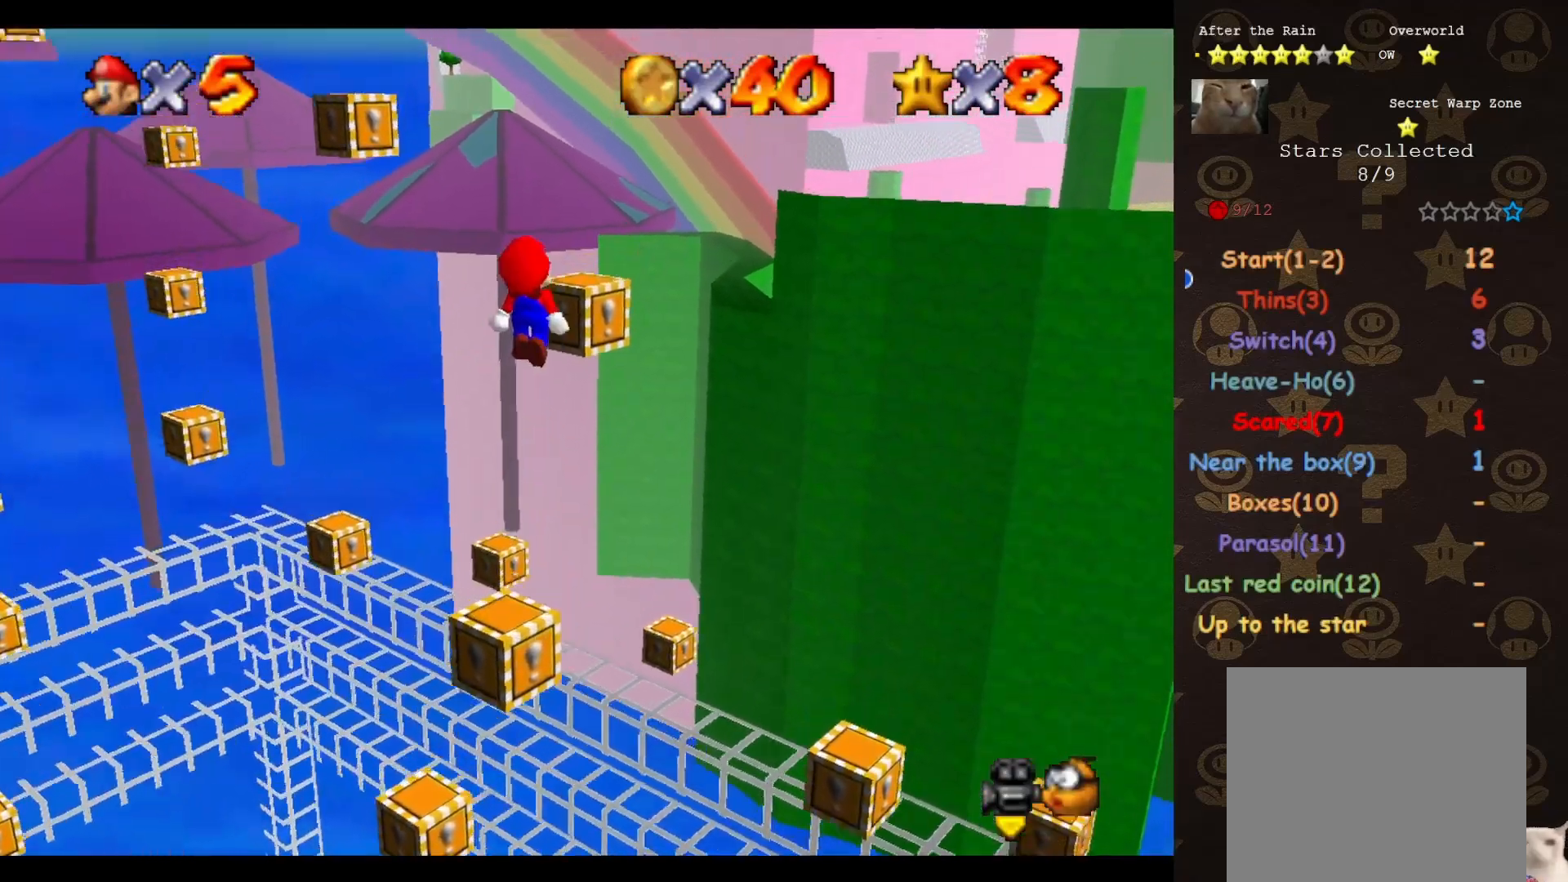
{"buttons": ["START"], "left_stick": "center", "events": [[117, "left_stick", "down"], [217, "left_stick", "center"], [300, "B", "down"], [367, "A", "up"], [400, "B", "up"], [400, "left_stick", "up"], [500, "START", "down"], [500, "left_stick", "center"]]}
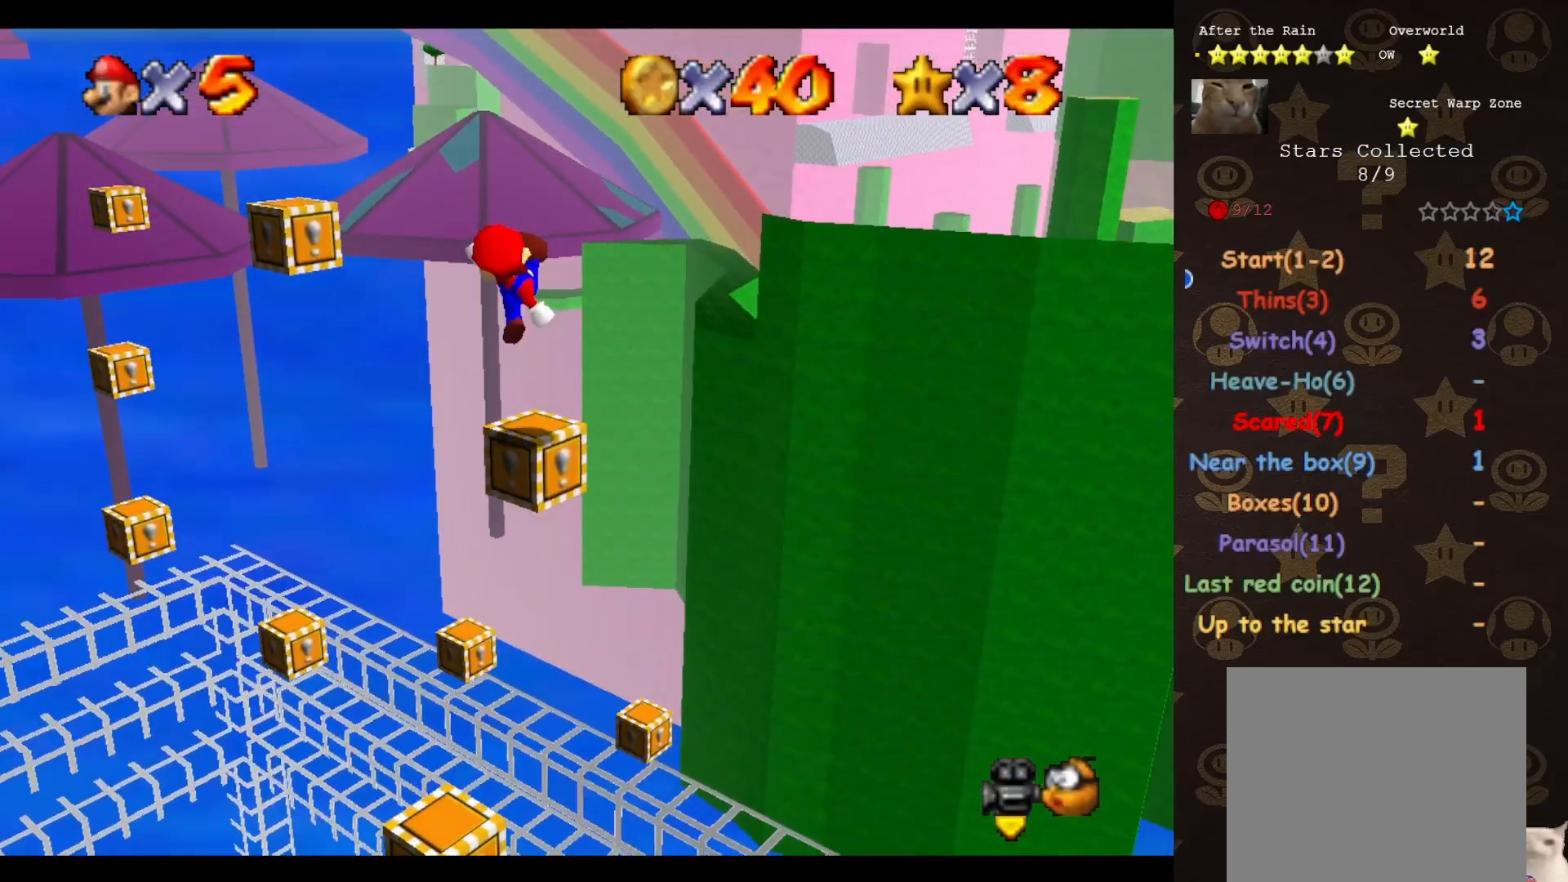
{"buttons": [], "left_stick": "down", "events": [[83, "START", "up"], [250, "START", "down"], [317, "START", "up"], [400, "START", "down"], [500, "START", "up"], [500, "left_stick", "down"]]}
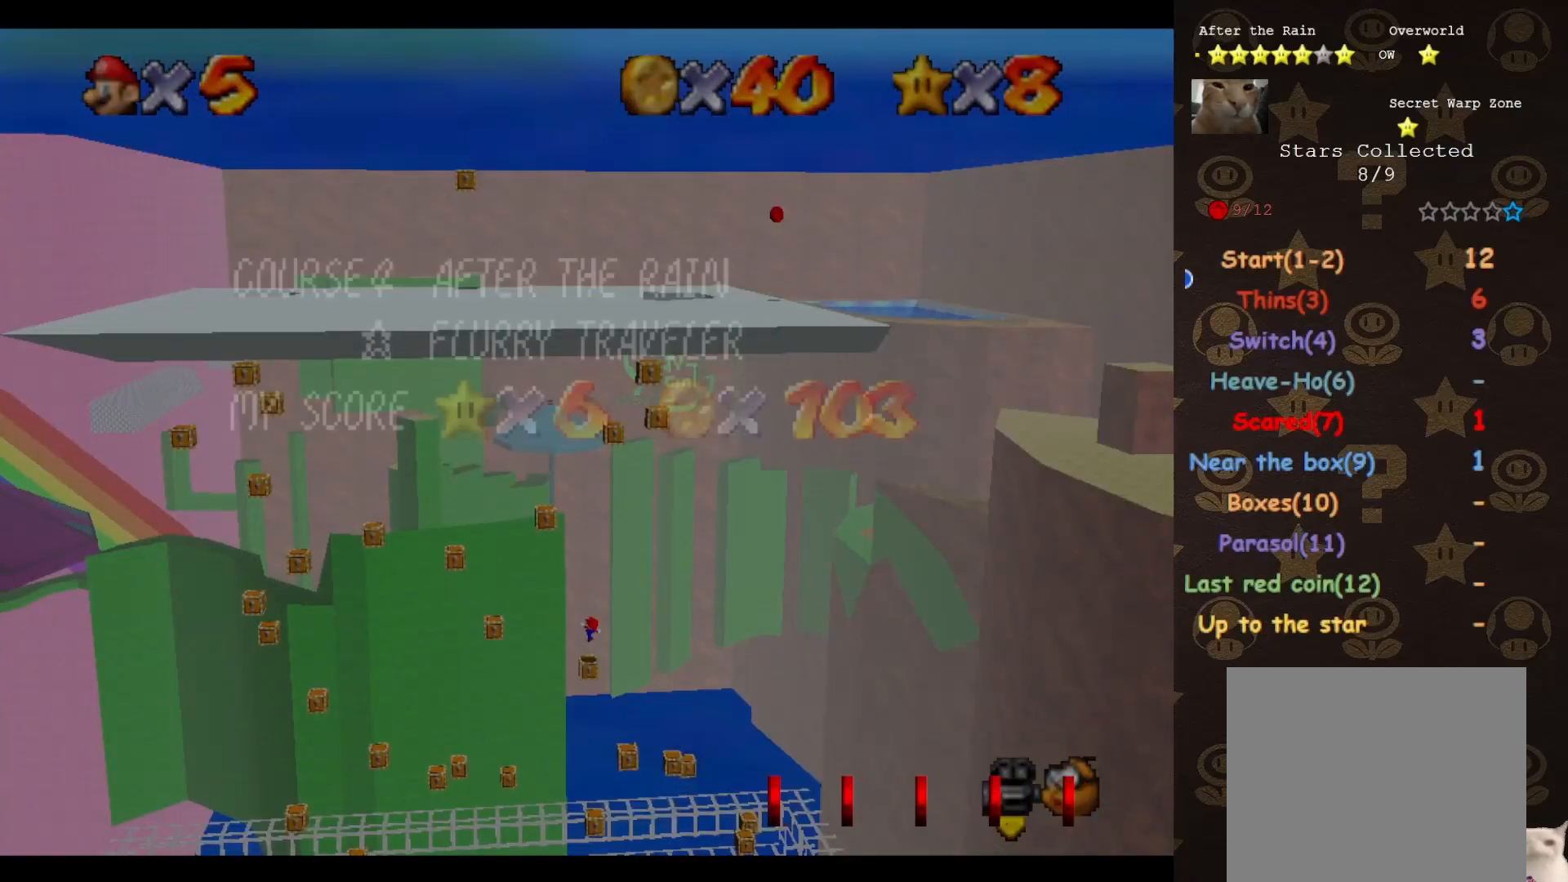
{"buttons": [], "left_stick": "center", "events": [[117, "START", "down"], [217, "START", "up"], [400, "A", "down"], [467, "left_stick", "center"], [500, "A", "up"]]}
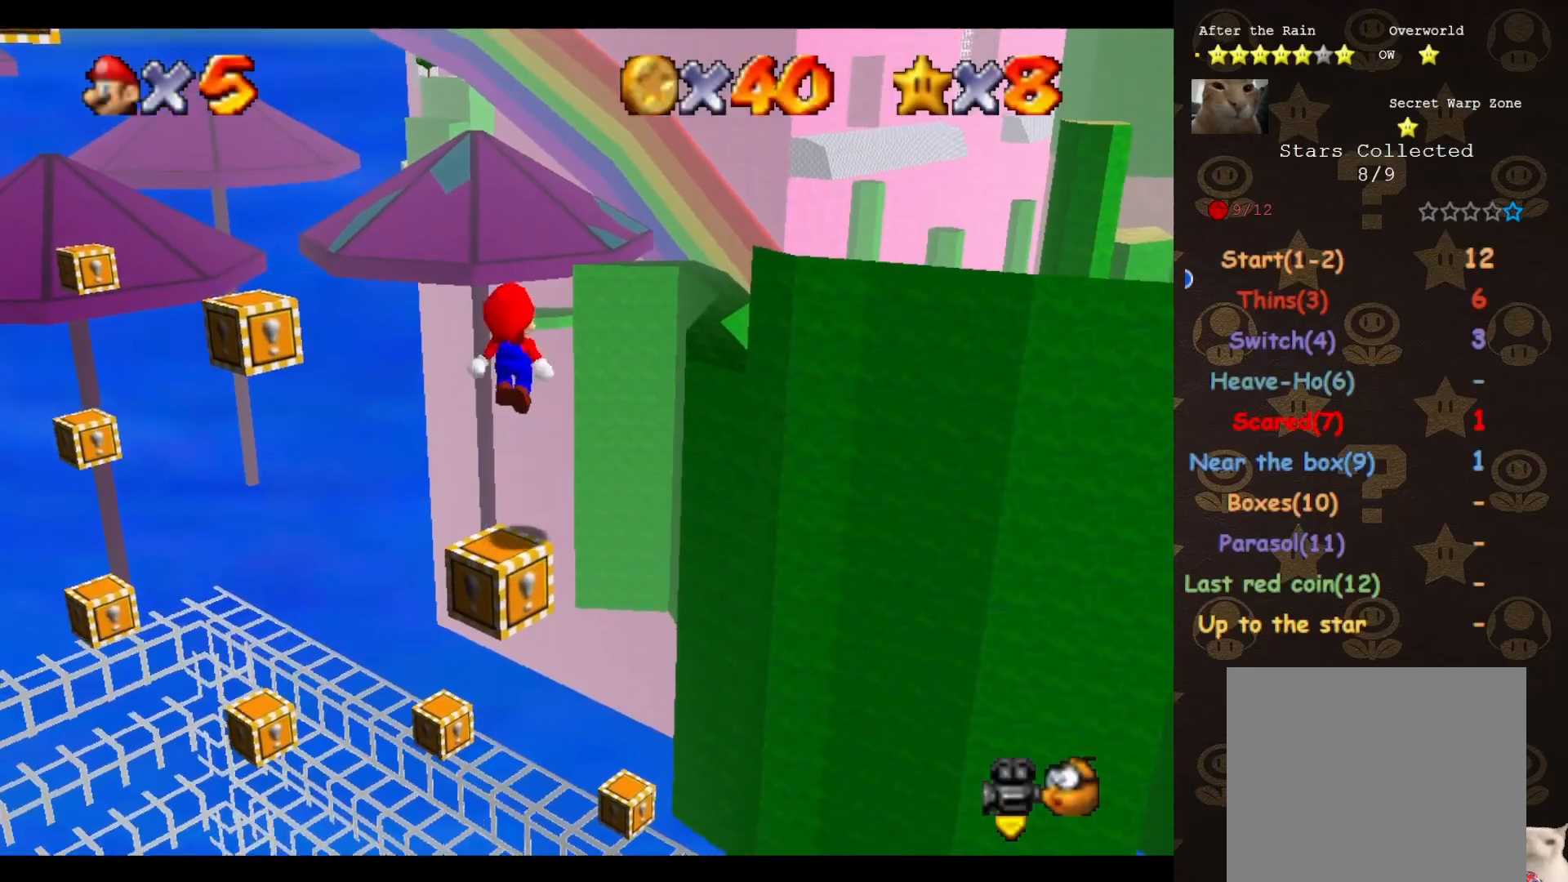
{"buttons": ["C_RIGHT"], "left_stick": "center", "events": [[183, "left_stick", "down-left"], [367, "C_RIGHT", "down"], [367, "left_stick", "center"]]}
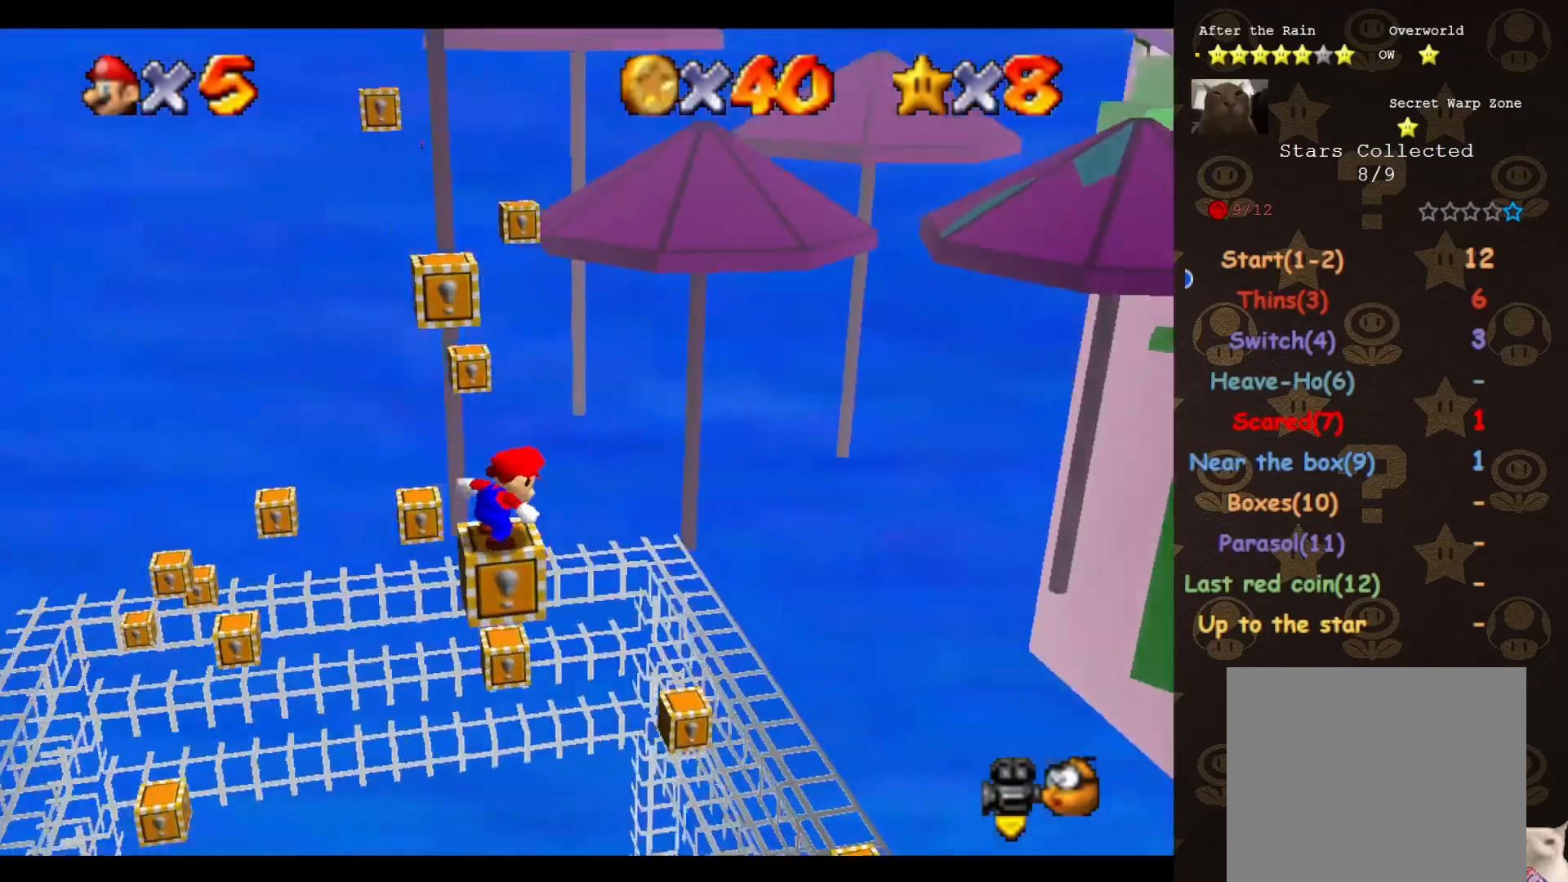
{"buttons": [], "left_stick": "center", "events": [[50, "C_RIGHT", "up"]]}